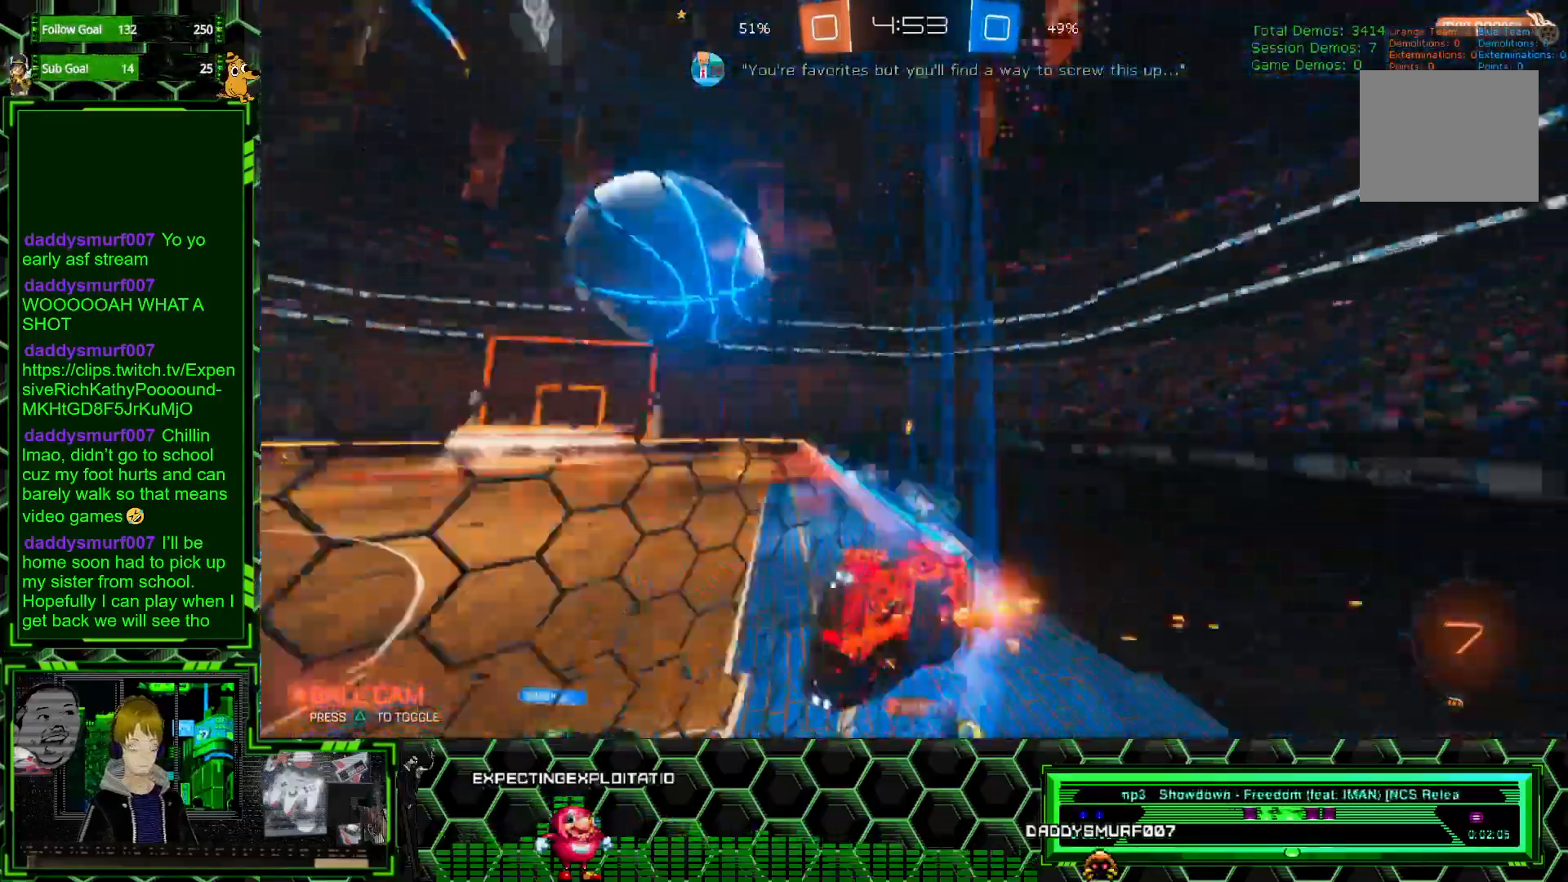
Gameplay with a controller (Xbox layout); each line is a JSON object with the inputs held at the frame after it. "events" lists button and stick changes between this image and that frame as [ms after this image, input, new state], when the widget could be followed in between. Not read: DPAD_DOWN DPAD_LEFT DPAD_RIGHT DPAD_UP L3 R3 SELECT START right_stick.
{"buttons": ["B", "R2"], "left_stick": "up-left", "events": [[300, "left_stick", "left"], [350, "R2", "down"], [417, "left_stick", "up-left"], [500, "B", "down"]]}
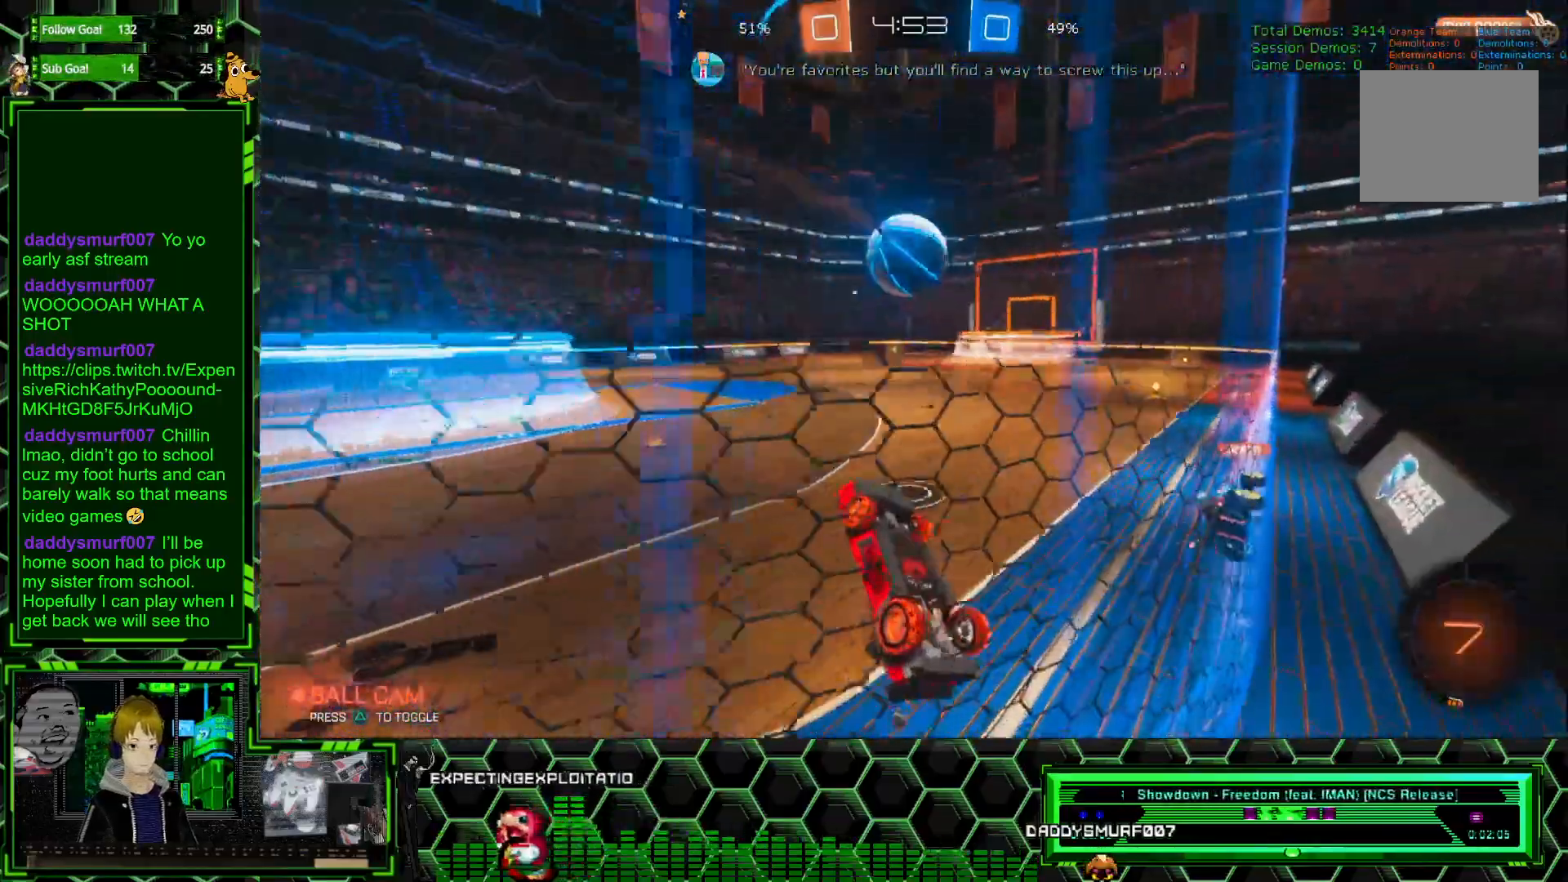
{"buttons": ["R1", "R2"], "left_stick": "down", "events": [[50, "left_stick", "up"], [283, "B", "up"], [283, "left_stick", "left"], [417, "left_stick", "center"], [433, "R1", "down"], [467, "left_stick", "down"]]}
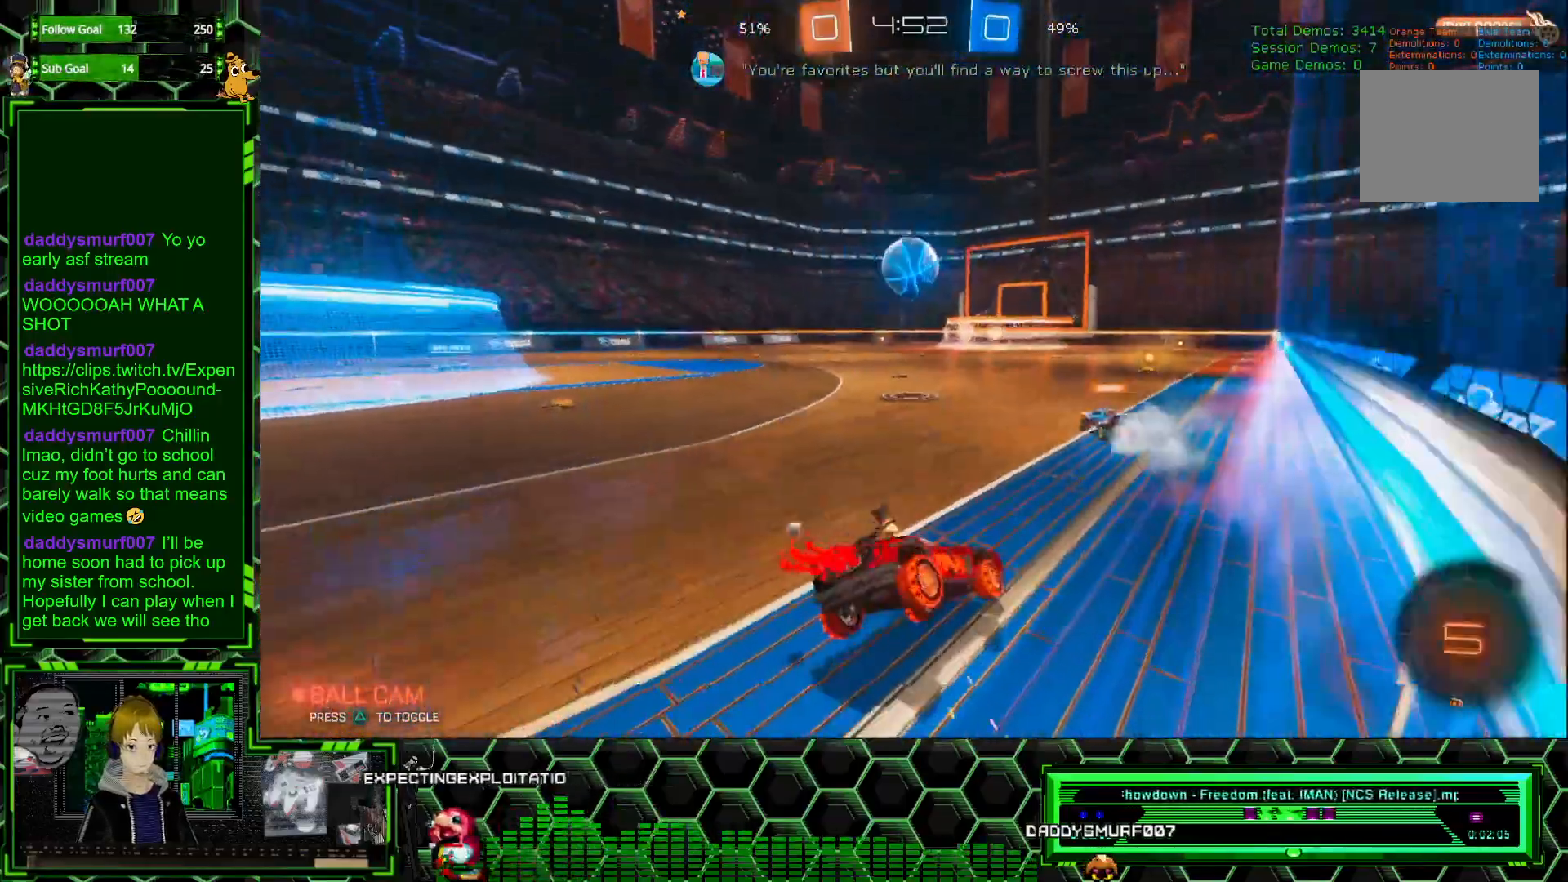
{"buttons": ["R1", "R2"], "left_stick": "center", "events": [[150, "left_stick", "center"]]}
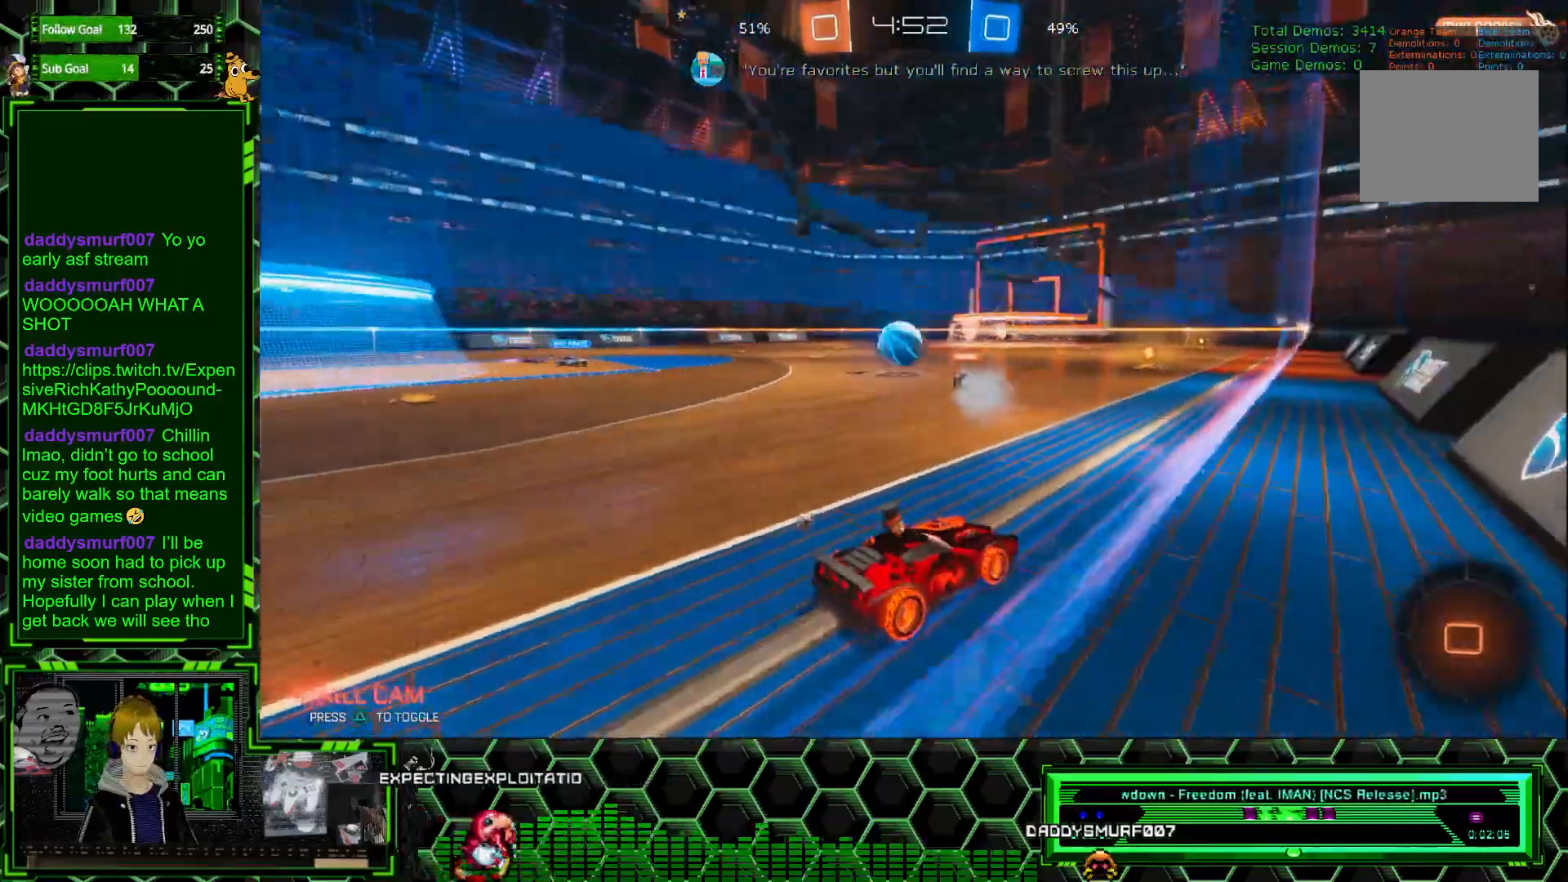
{"buttons": ["R2"], "left_stick": "center", "events": [[350, "left_stick", "left"], [400, "R1", "up"], [500, "left_stick", "center"]]}
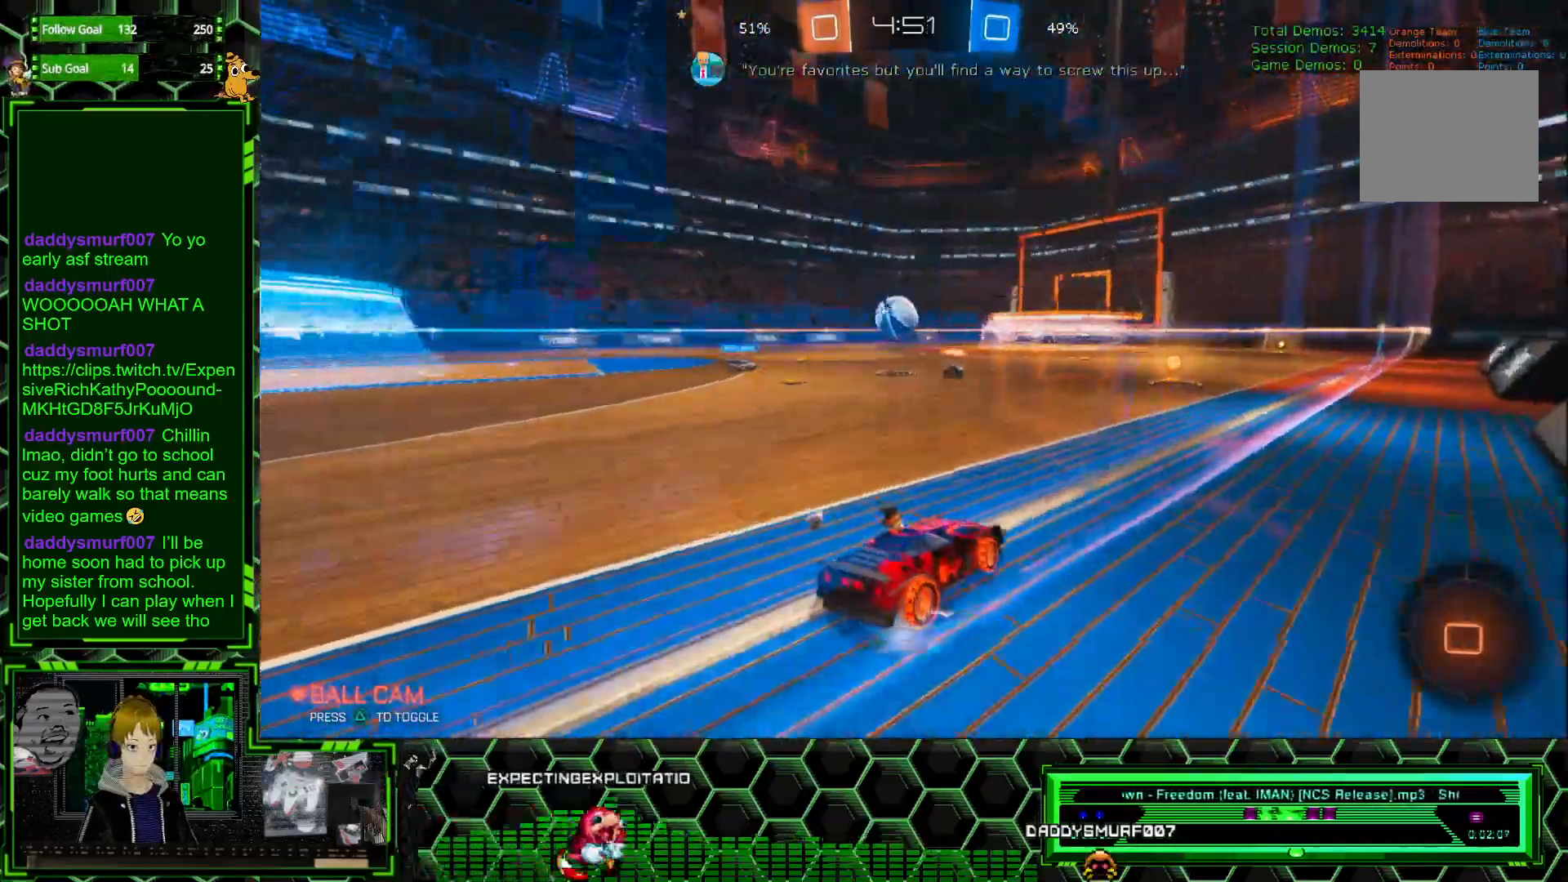
{"buttons": ["R2"], "left_stick": "right", "events": [[67, "A", "down"], [67, "left_stick", "up"], [167, "A", "up"], [200, "A", "down"], [267, "A", "up"], [267, "left_stick", "center"], [467, "left_stick", "right"]]}
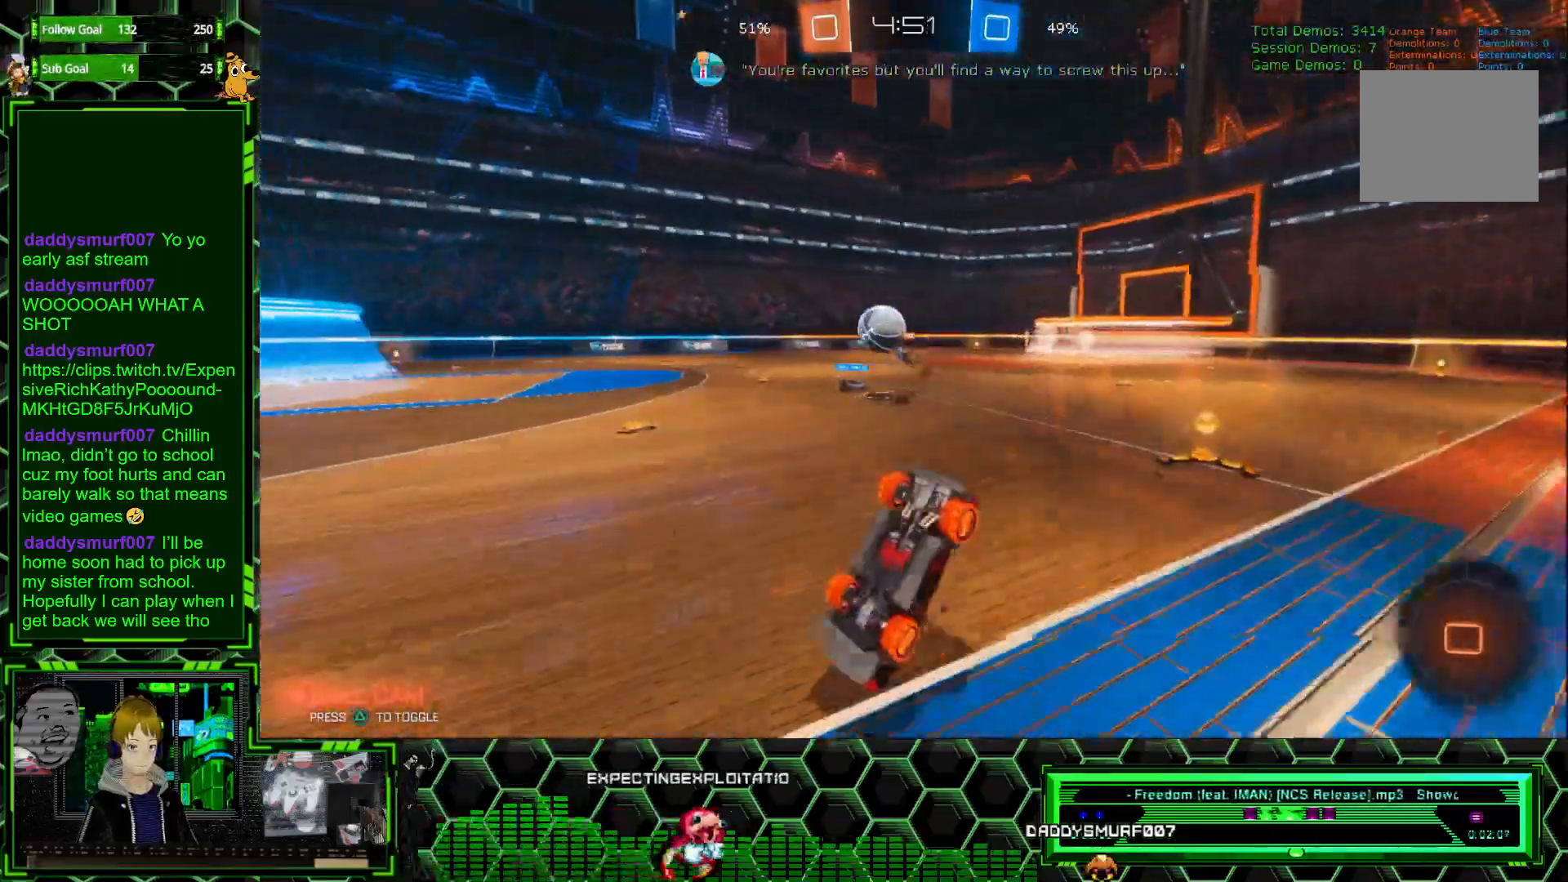
{"buttons": ["R2"], "left_stick": "left", "events": [[117, "left_stick", "center"], [467, "left_stick", "left"]]}
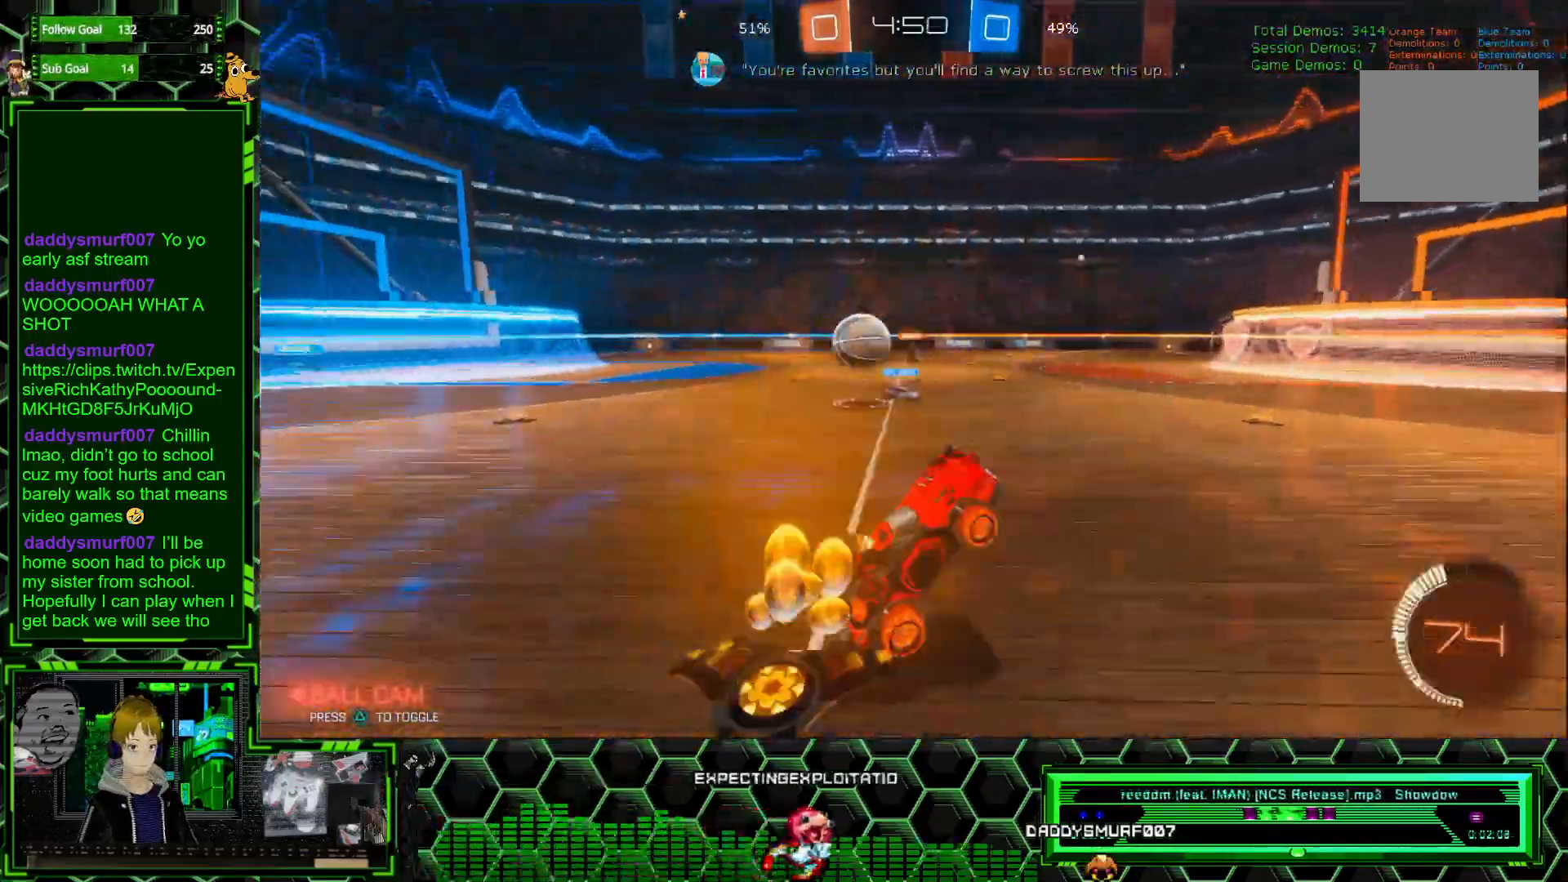
{"buttons": ["R2"], "left_stick": "left", "events": [[300, "L1", "down"], [467, "L1", "up"]]}
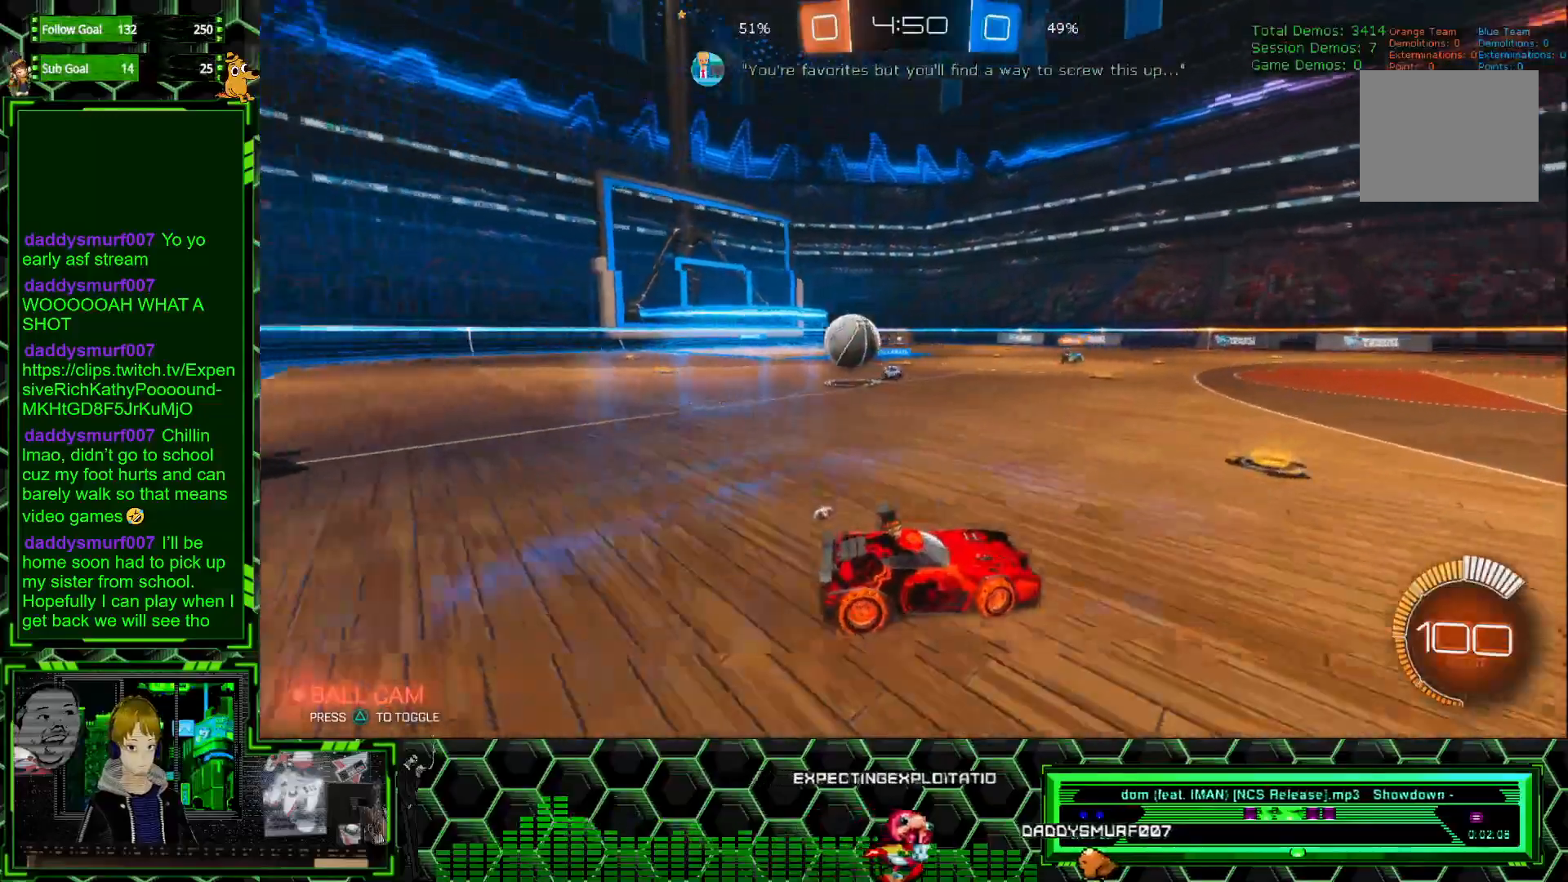
{"buttons": ["R2"], "left_stick": "left", "events": [[33, "R2", "up"], [200, "L1", "down"], [300, "R2", "down"], [333, "L1", "up"]]}
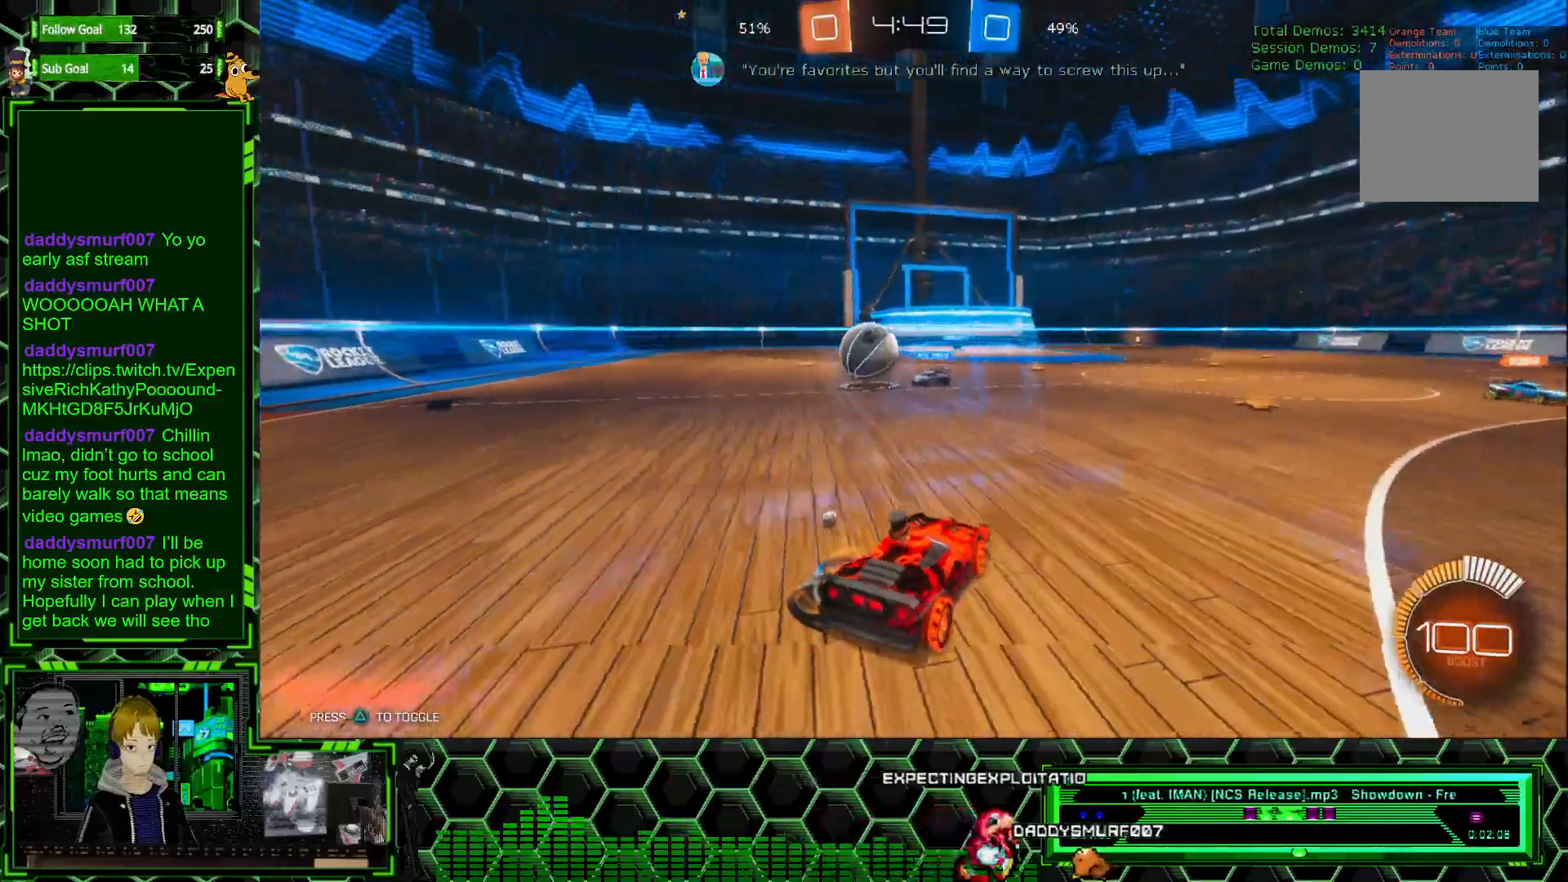
{"buttons": ["R2"], "left_stick": "left", "events": []}
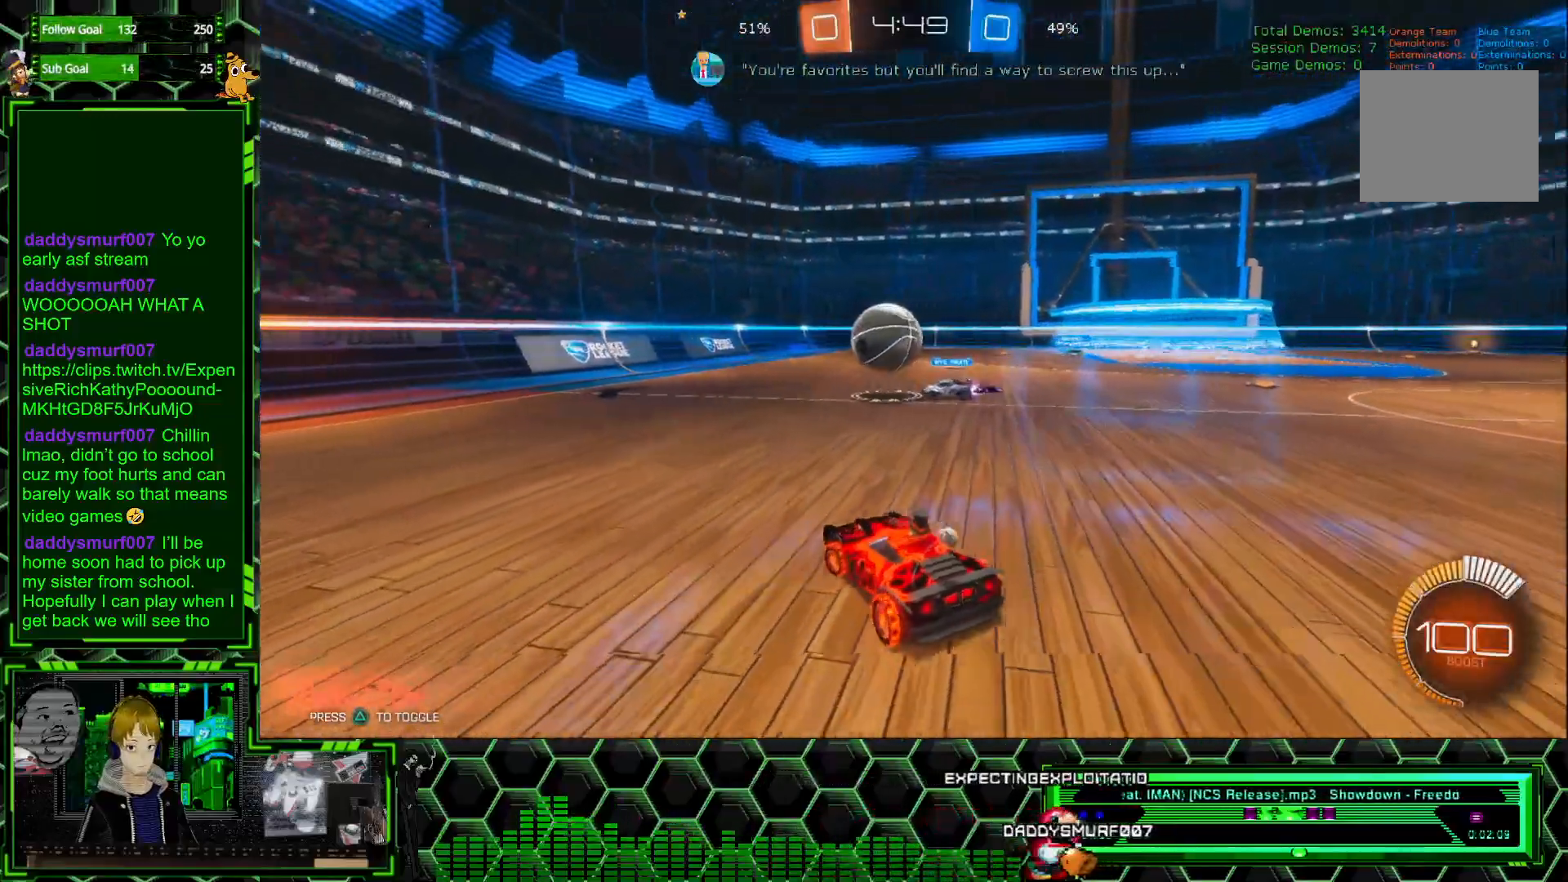
{"buttons": ["R2"], "left_stick": "left", "events": []}
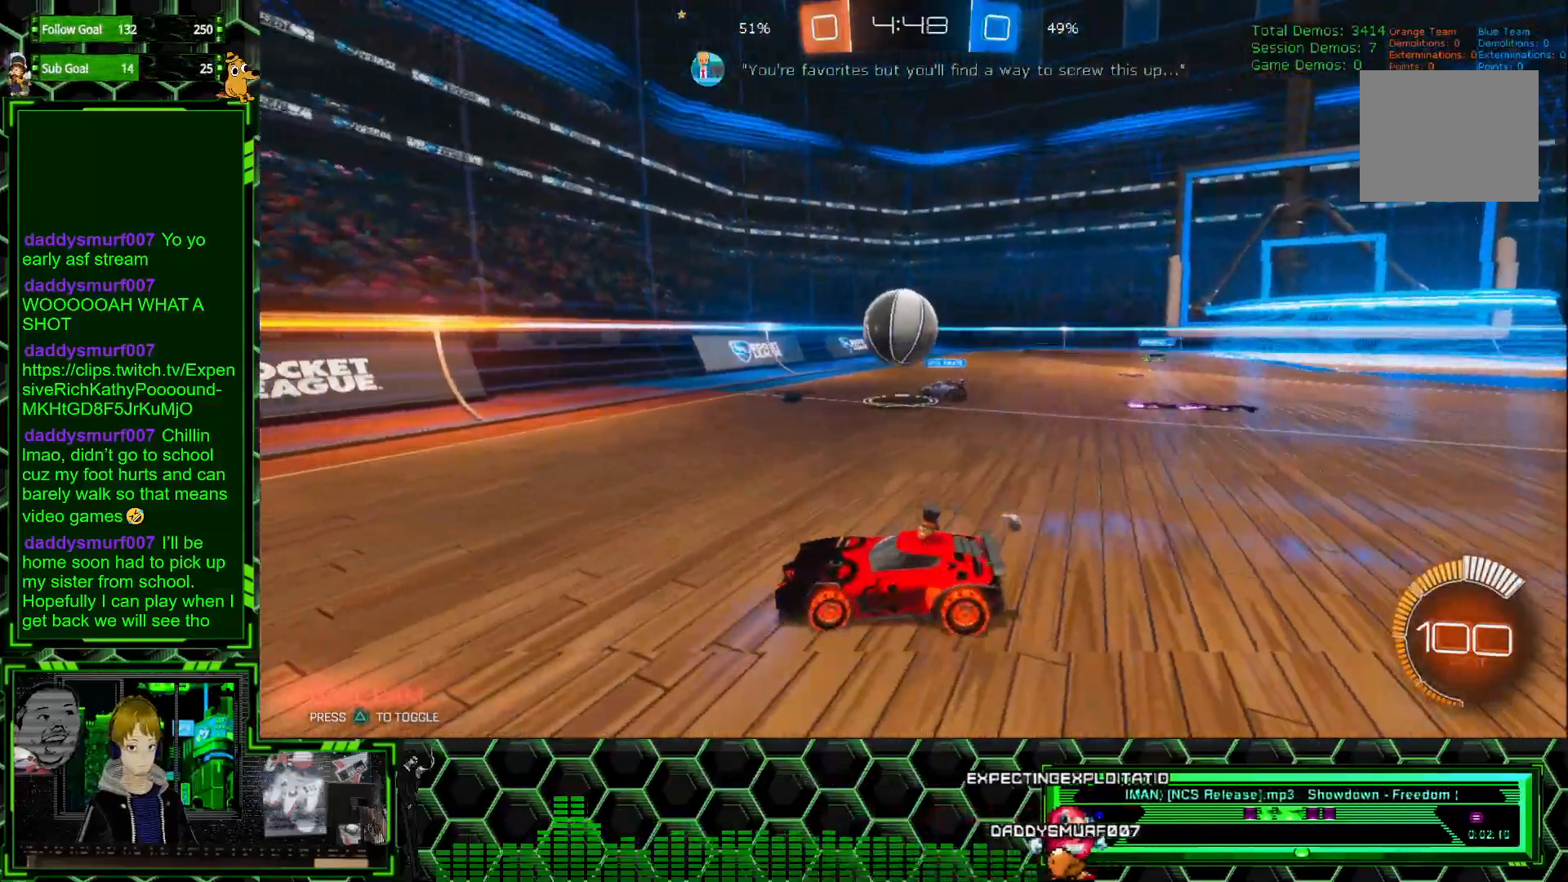
{"buttons": ["R2"], "left_stick": "left", "events": []}
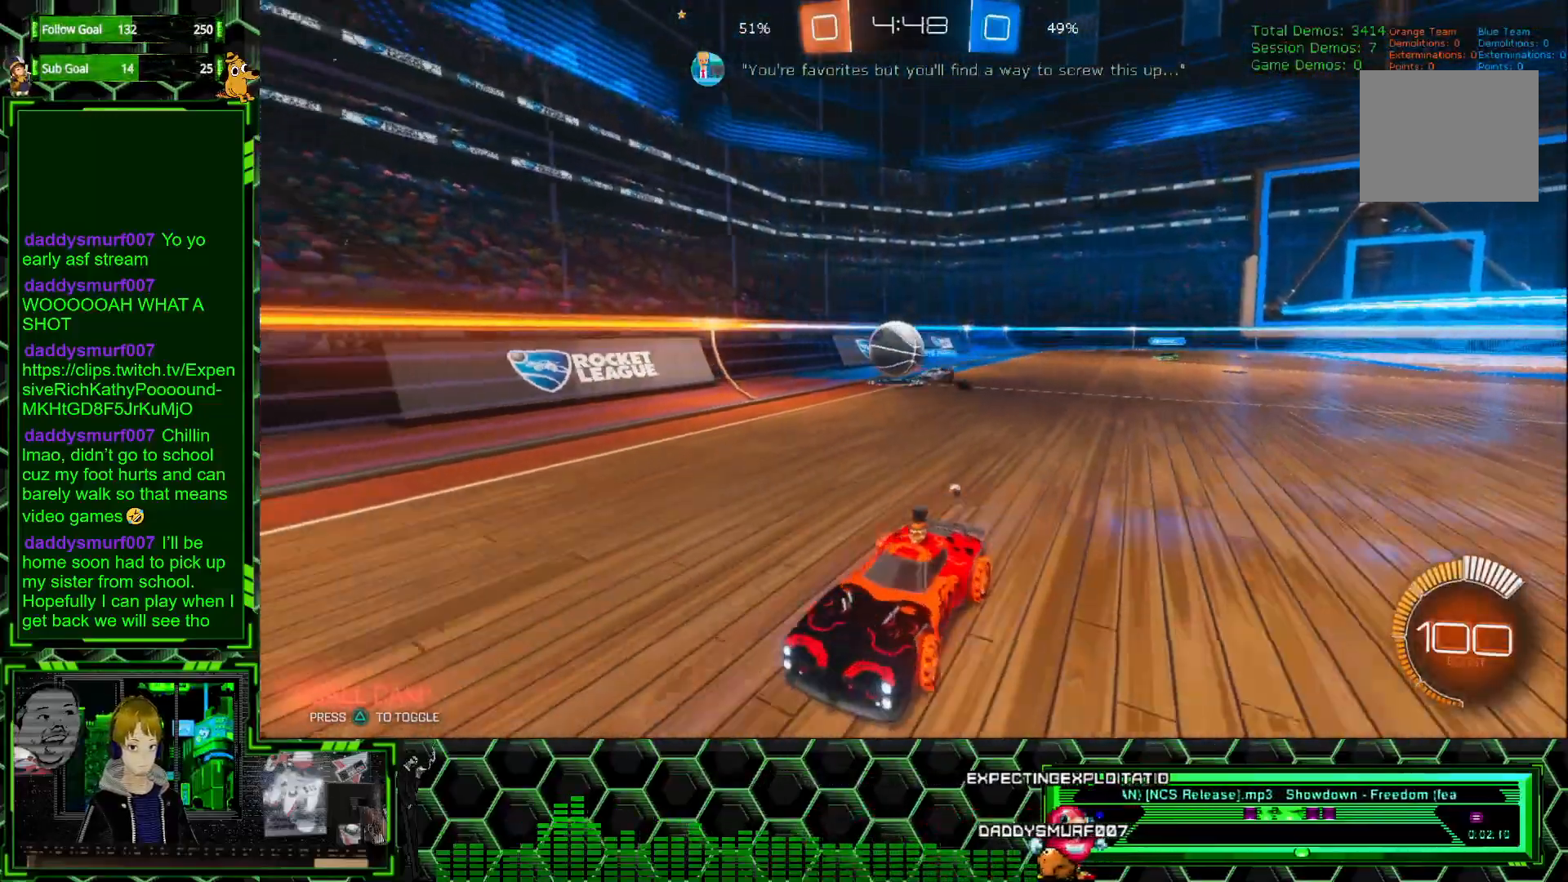
{"buttons": ["R2"], "left_stick": "center", "events": [[67, "left_stick", "center"], [317, "left_stick", "right"], [433, "left_stick", "center"]]}
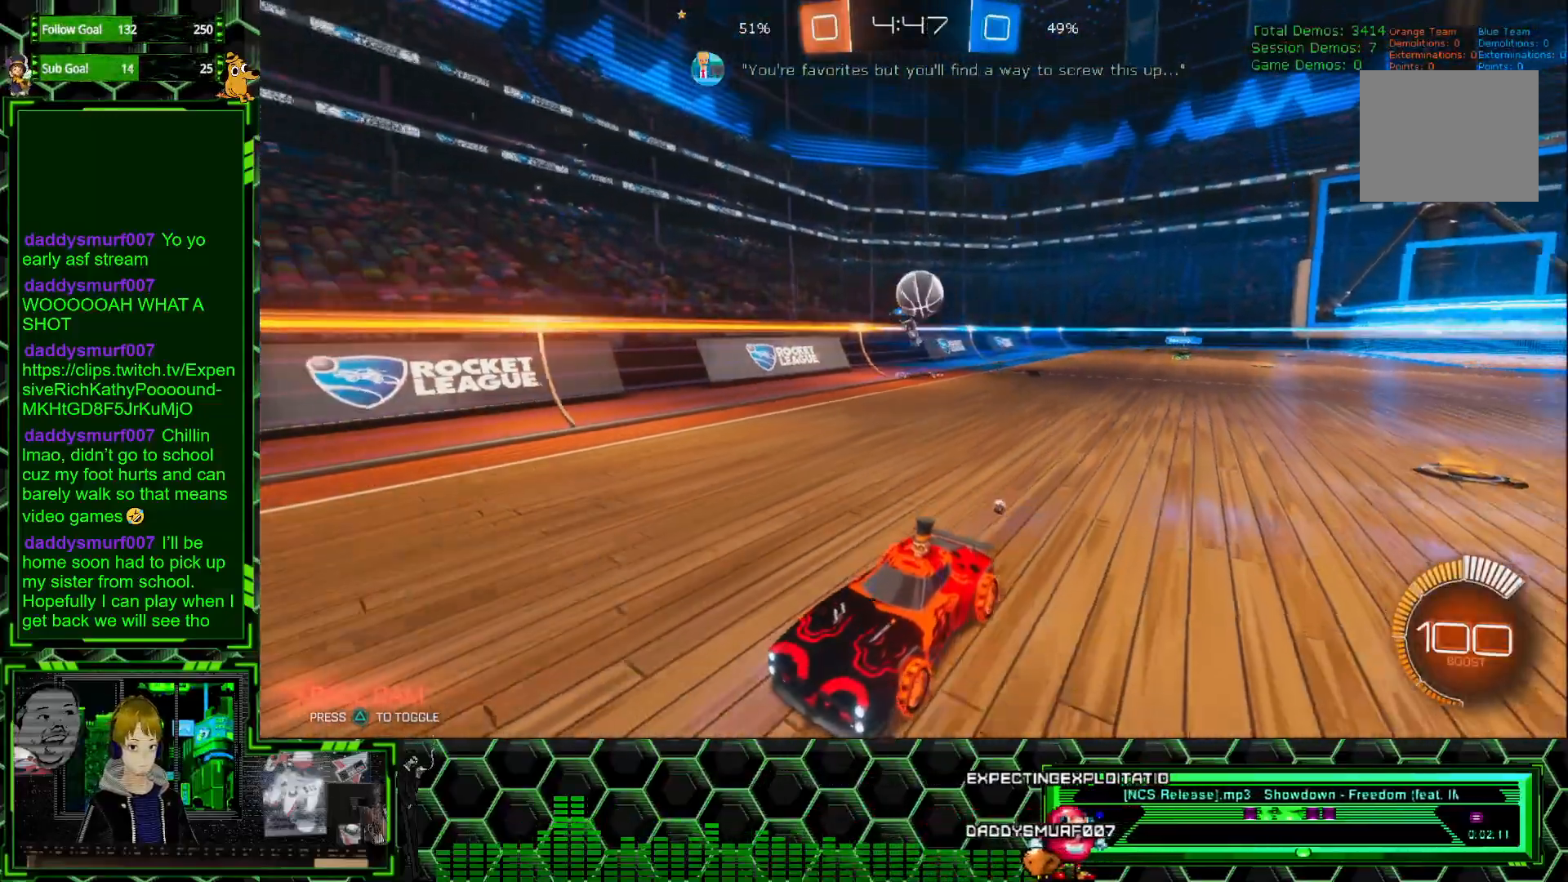
{"buttons": ["L1", "R2"], "left_stick": "left", "events": [[33, "left_stick", "right"], [267, "left_stick", "left"], [367, "L1", "down"]]}
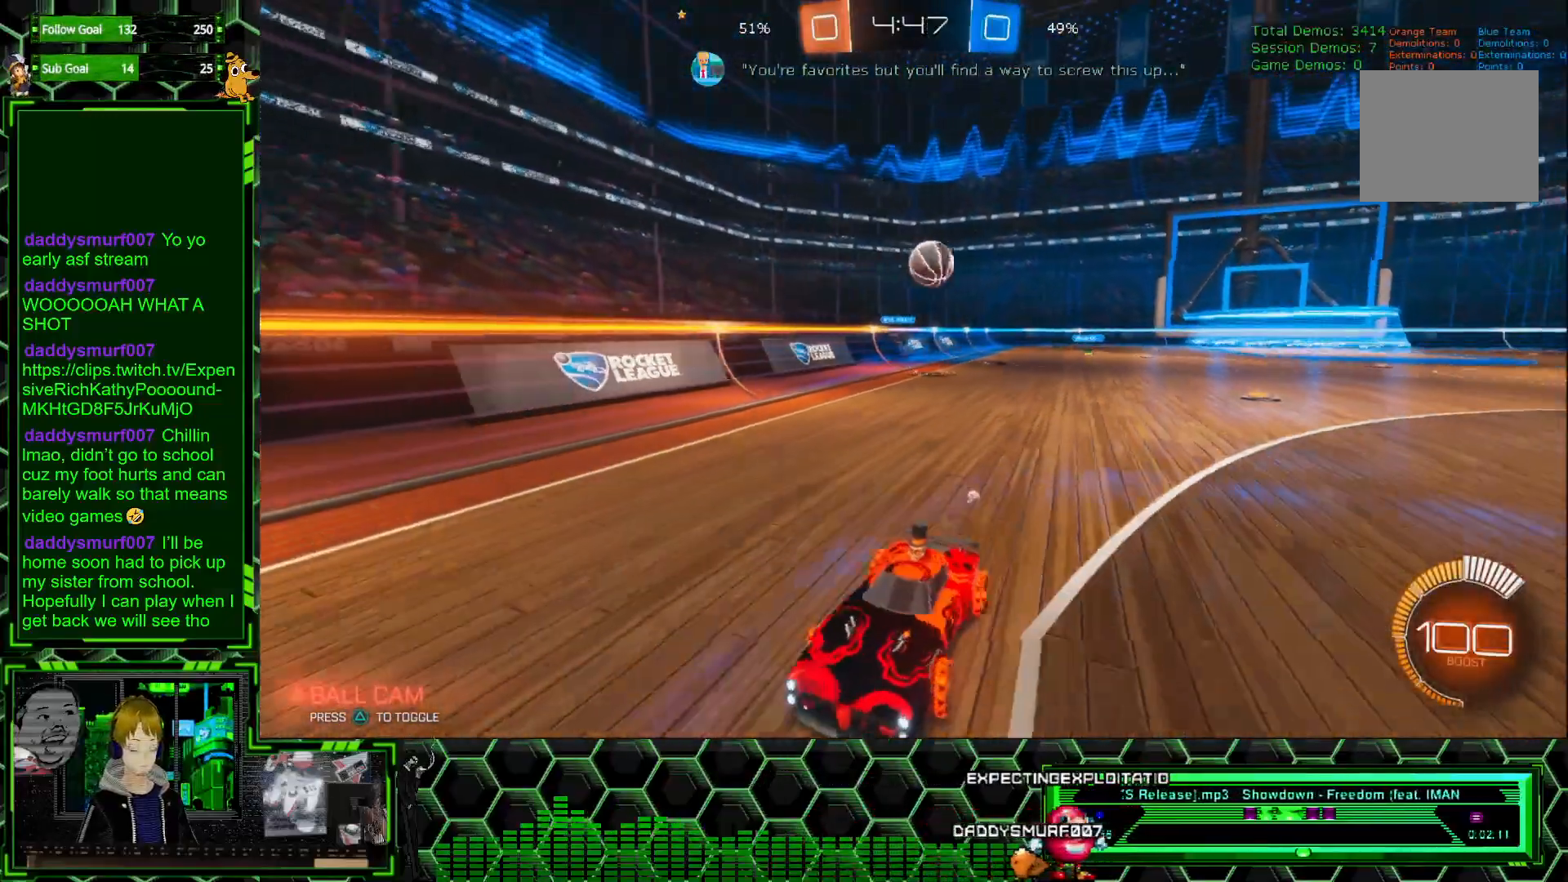
{"buttons": ["L1", "R2"], "left_stick": "left", "events": [[200, "L1", "up"], [383, "L1", "down"]]}
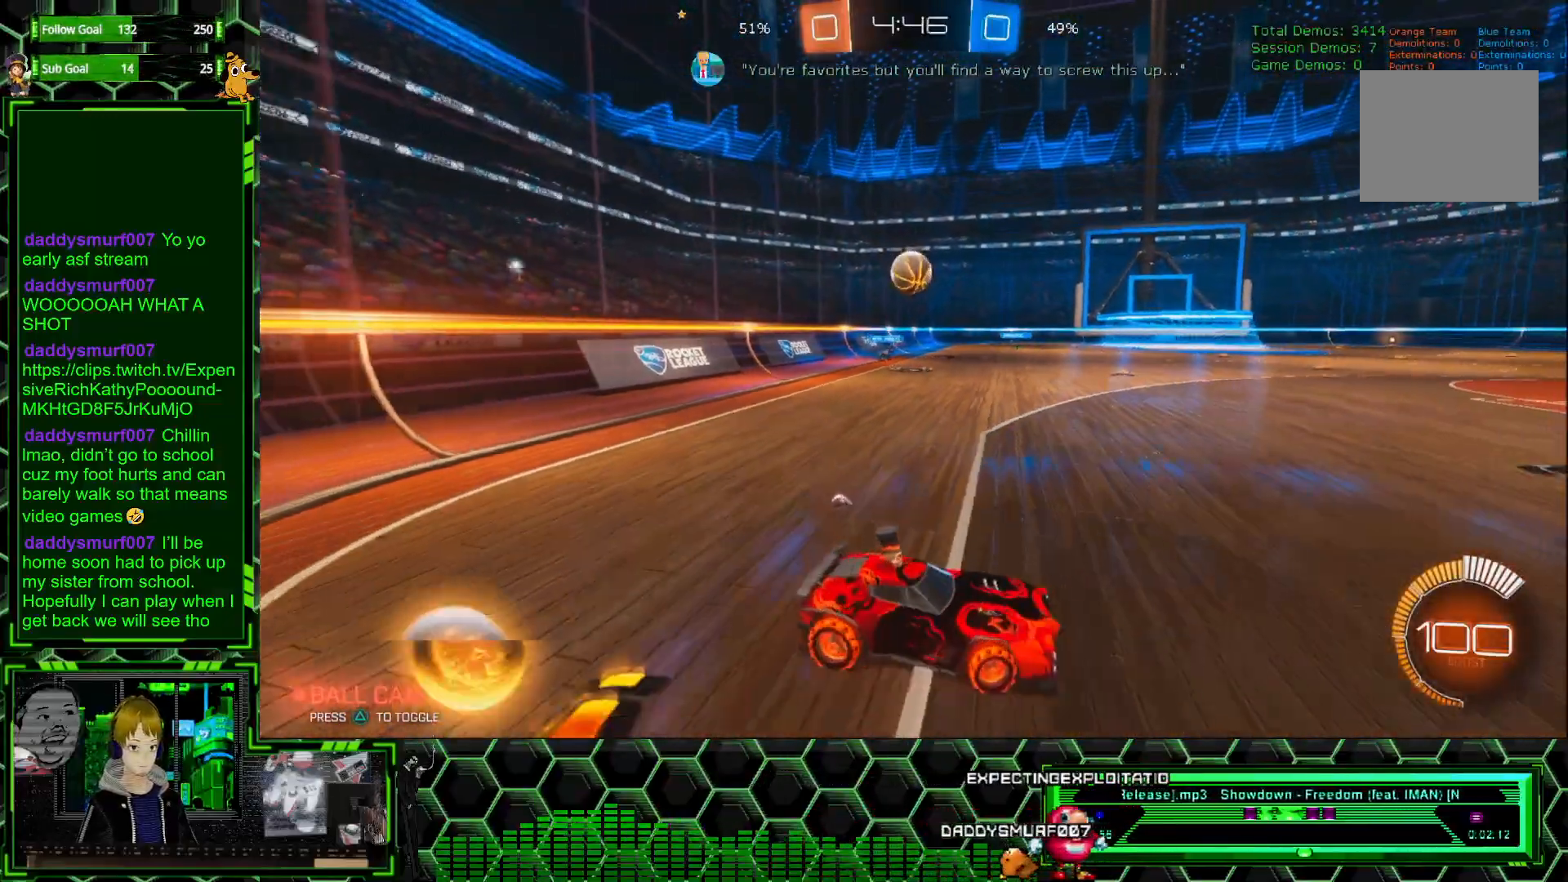
{"buttons": ["R1", "R2"], "left_stick": "left", "events": [[50, "L1", "up"], [400, "R1", "down"]]}
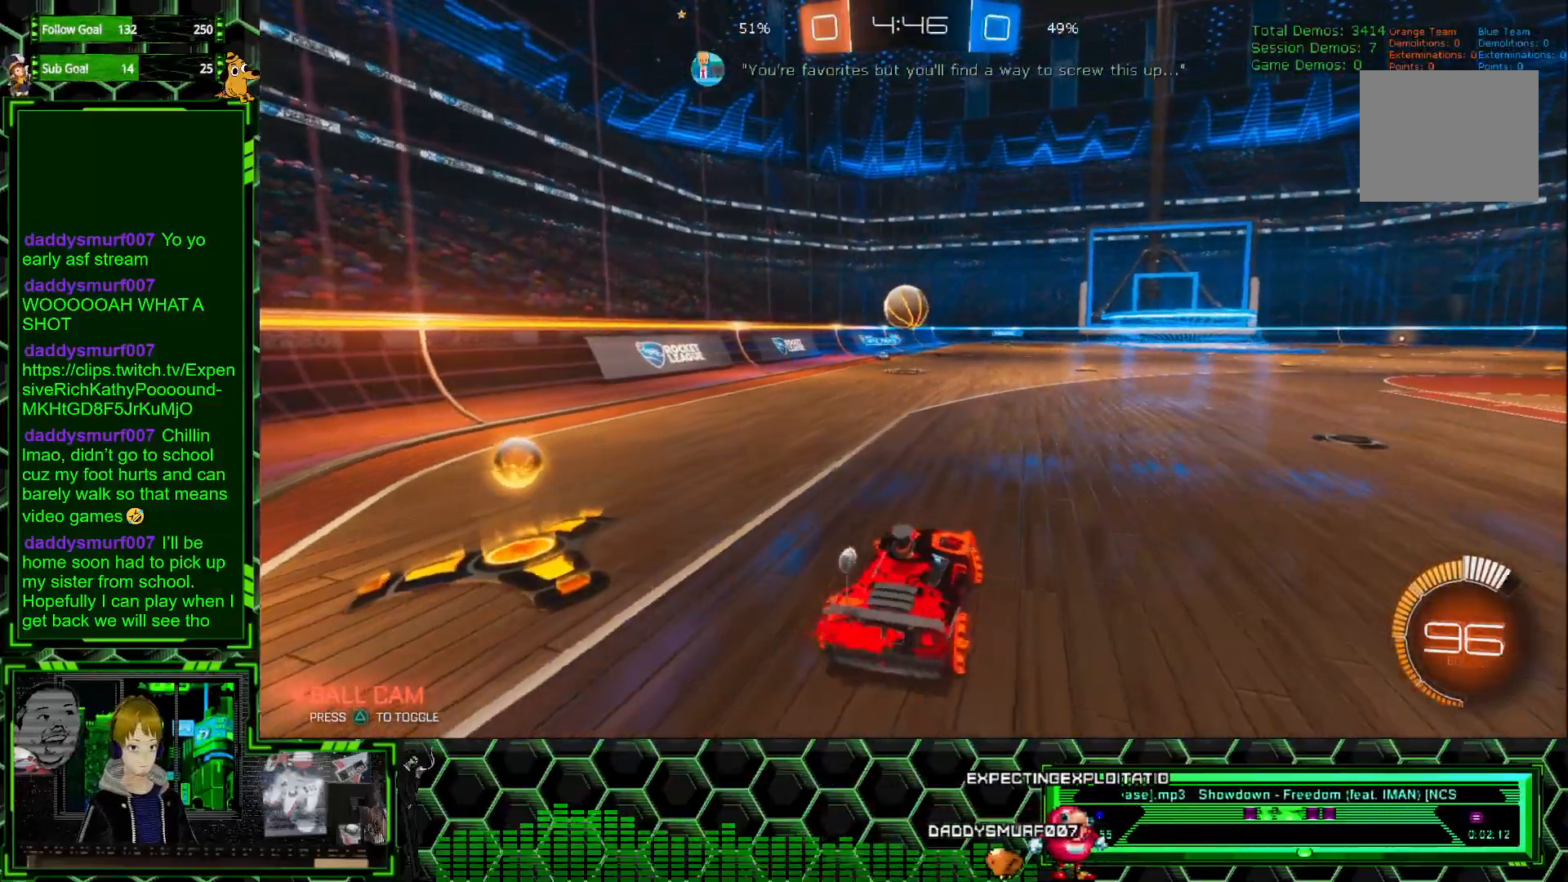
{"buttons": ["A", "R1", "R2"], "left_stick": "down", "events": [[150, "left_stick", "center"], [267, "left_stick", "right"], [417, "left_stick", "center"], [467, "A", "down"], [467, "left_stick", "down"]]}
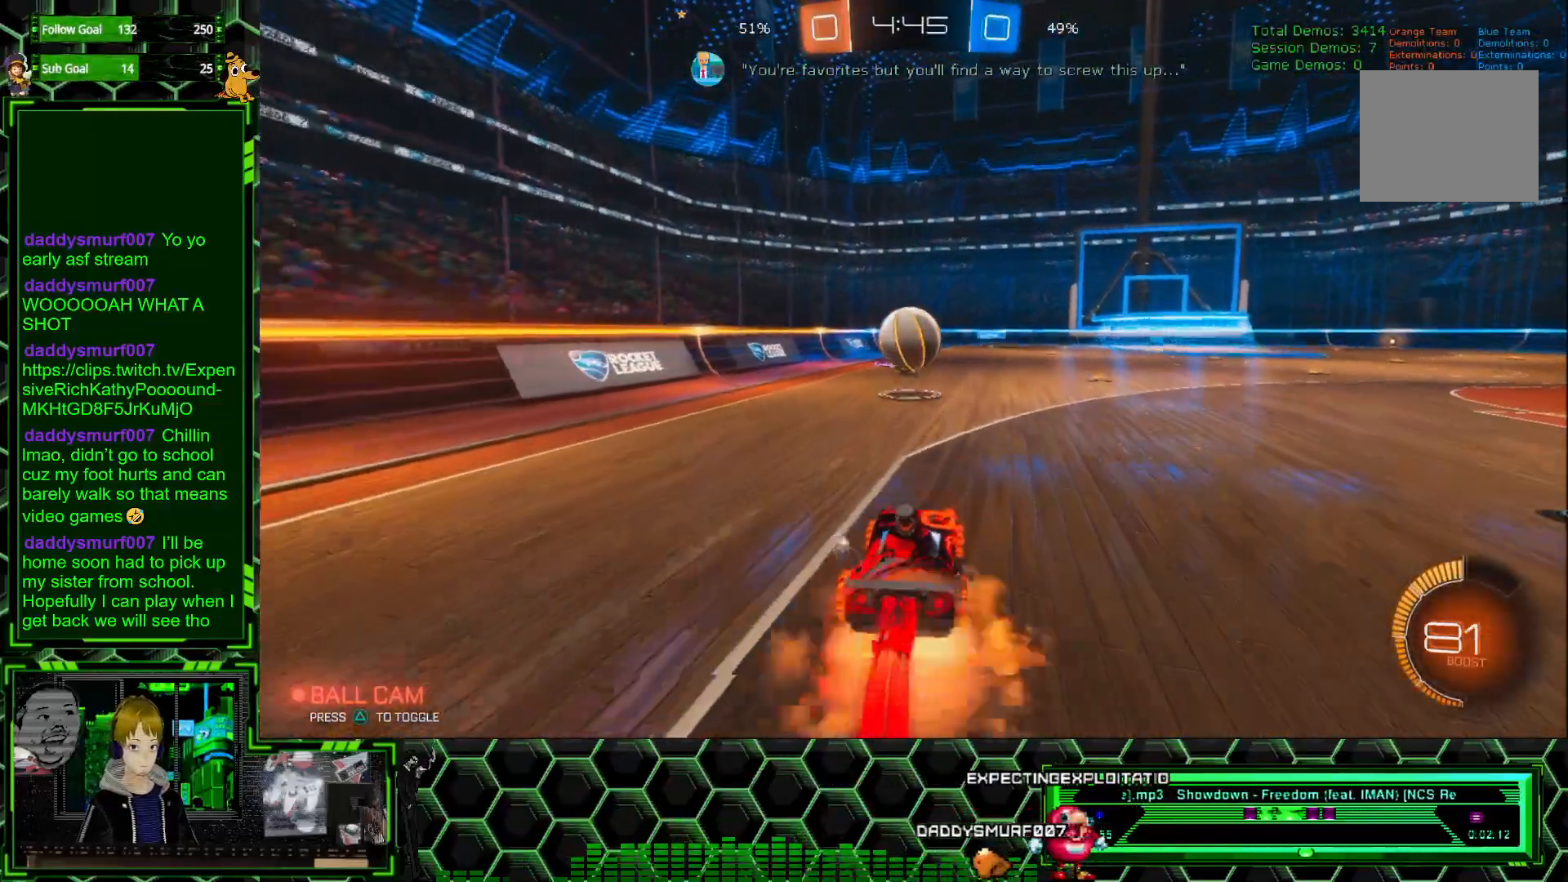
{"buttons": ["A", "R1", "R2"], "left_stick": "center", "events": [[183, "left_stick", "center"], [217, "A", "up"], [317, "left_stick", "up"], [417, "A", "down"], [483, "left_stick", "center"]]}
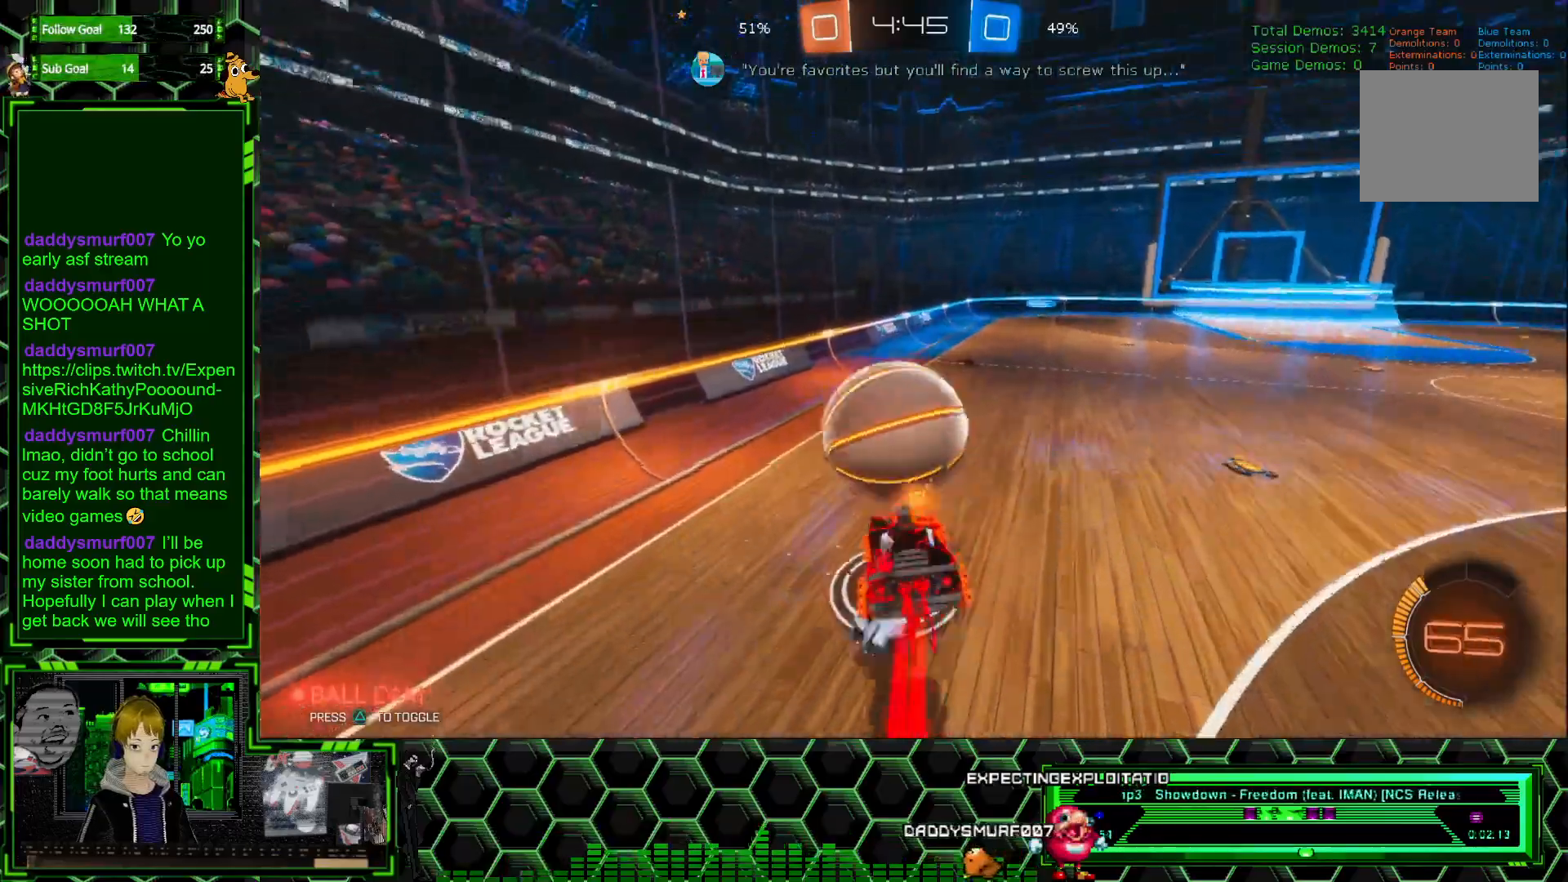
{"buttons": ["R2"], "left_stick": "center", "events": [[33, "A", "up"], [50, "R1", "up"], [267, "left_stick", "right"], [450, "left_stick", "center"]]}
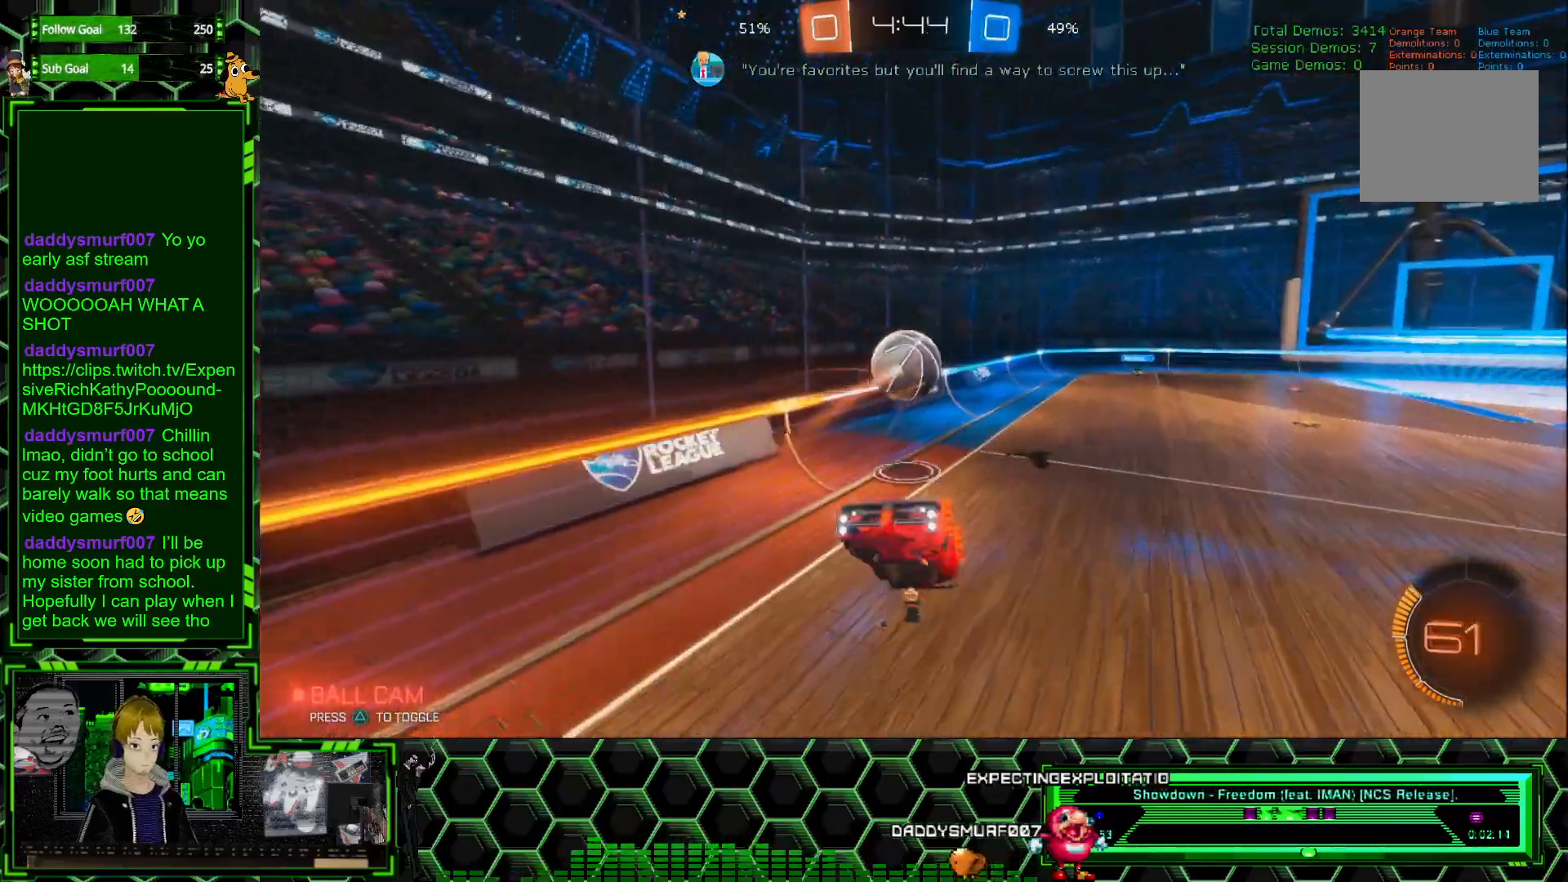
{"buttons": ["R2"], "left_stick": "center", "events": [[100, "left_stick", "up-right"], [133, "B", "down"], [217, "left_stick", "center"], [250, "B", "up"]]}
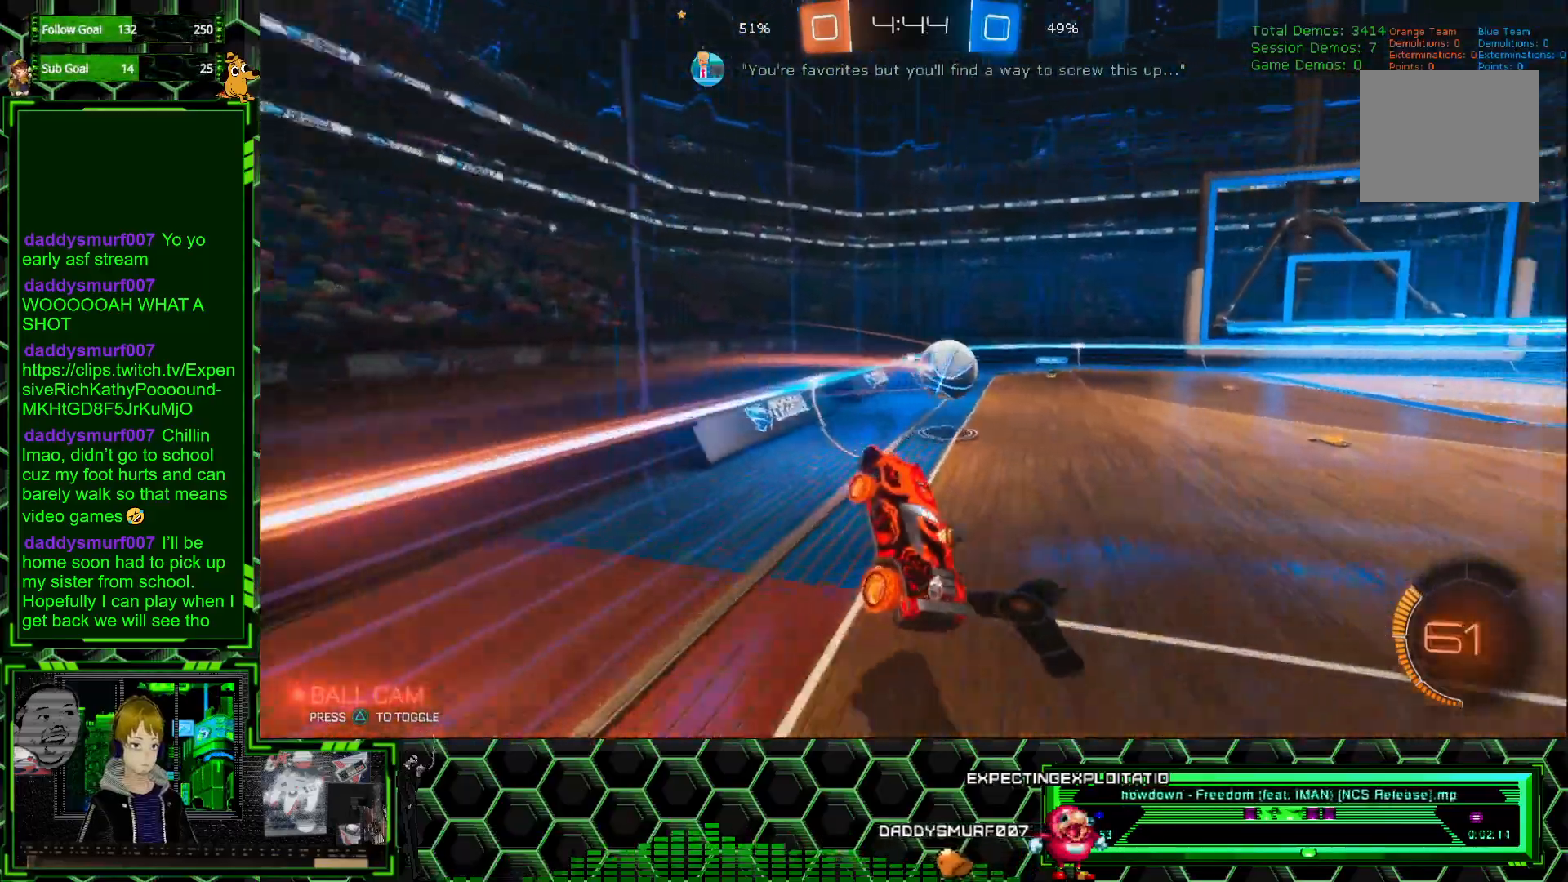
{"buttons": ["R2"], "left_stick": "right", "events": [[17, "X", "down"], [83, "left_stick", "right"], [117, "X", "up"]]}
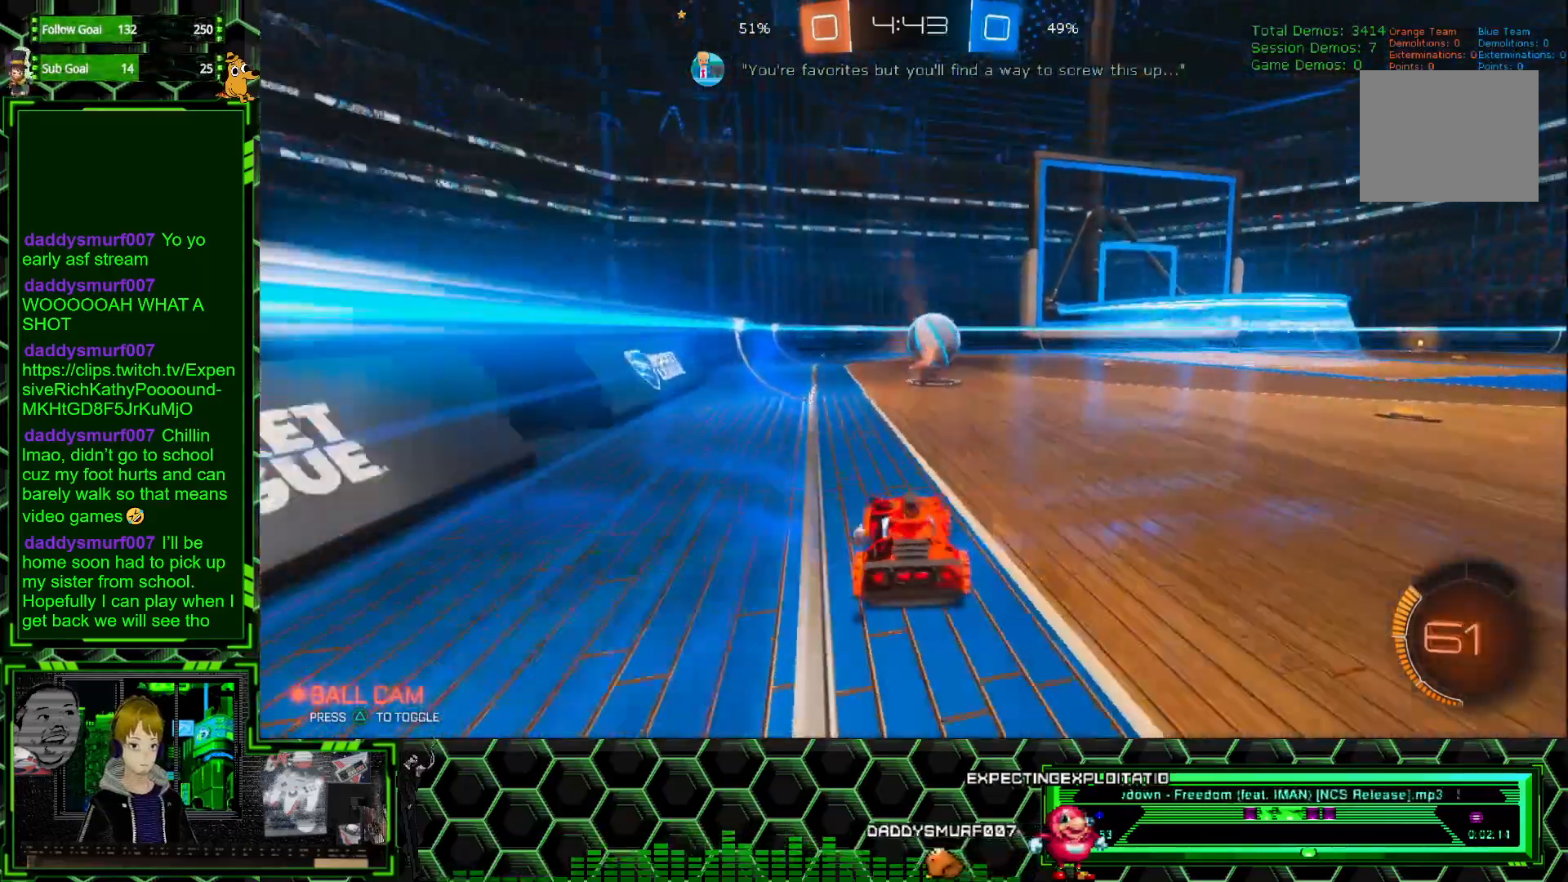
{"buttons": ["R2"], "left_stick": "right", "events": []}
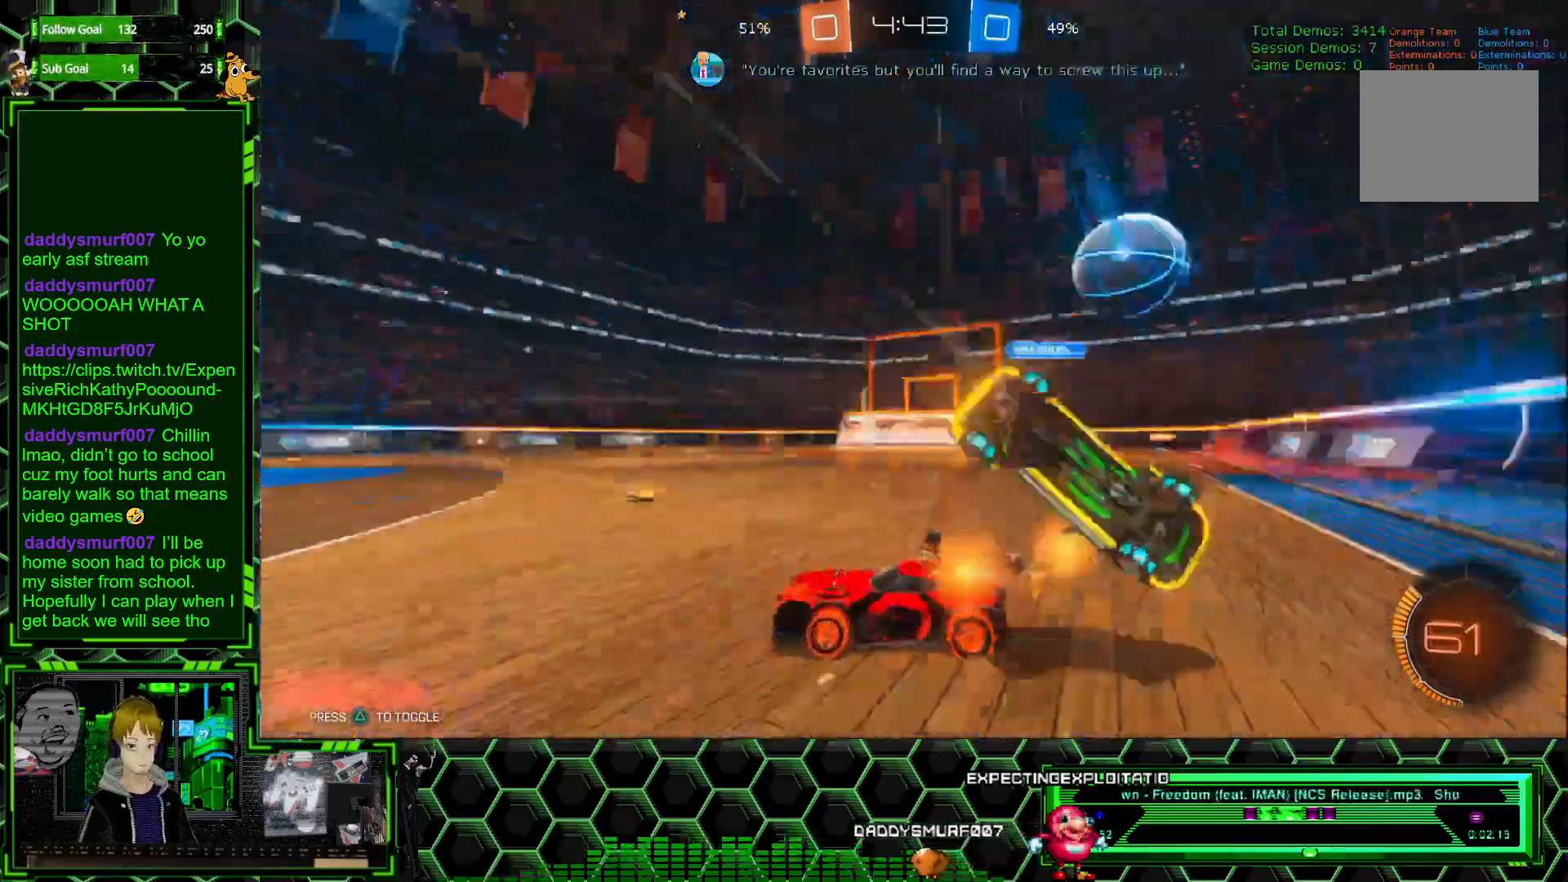
{"buttons": ["R1", "R2"], "left_stick": "right", "events": [[400, "R1", "down"]]}
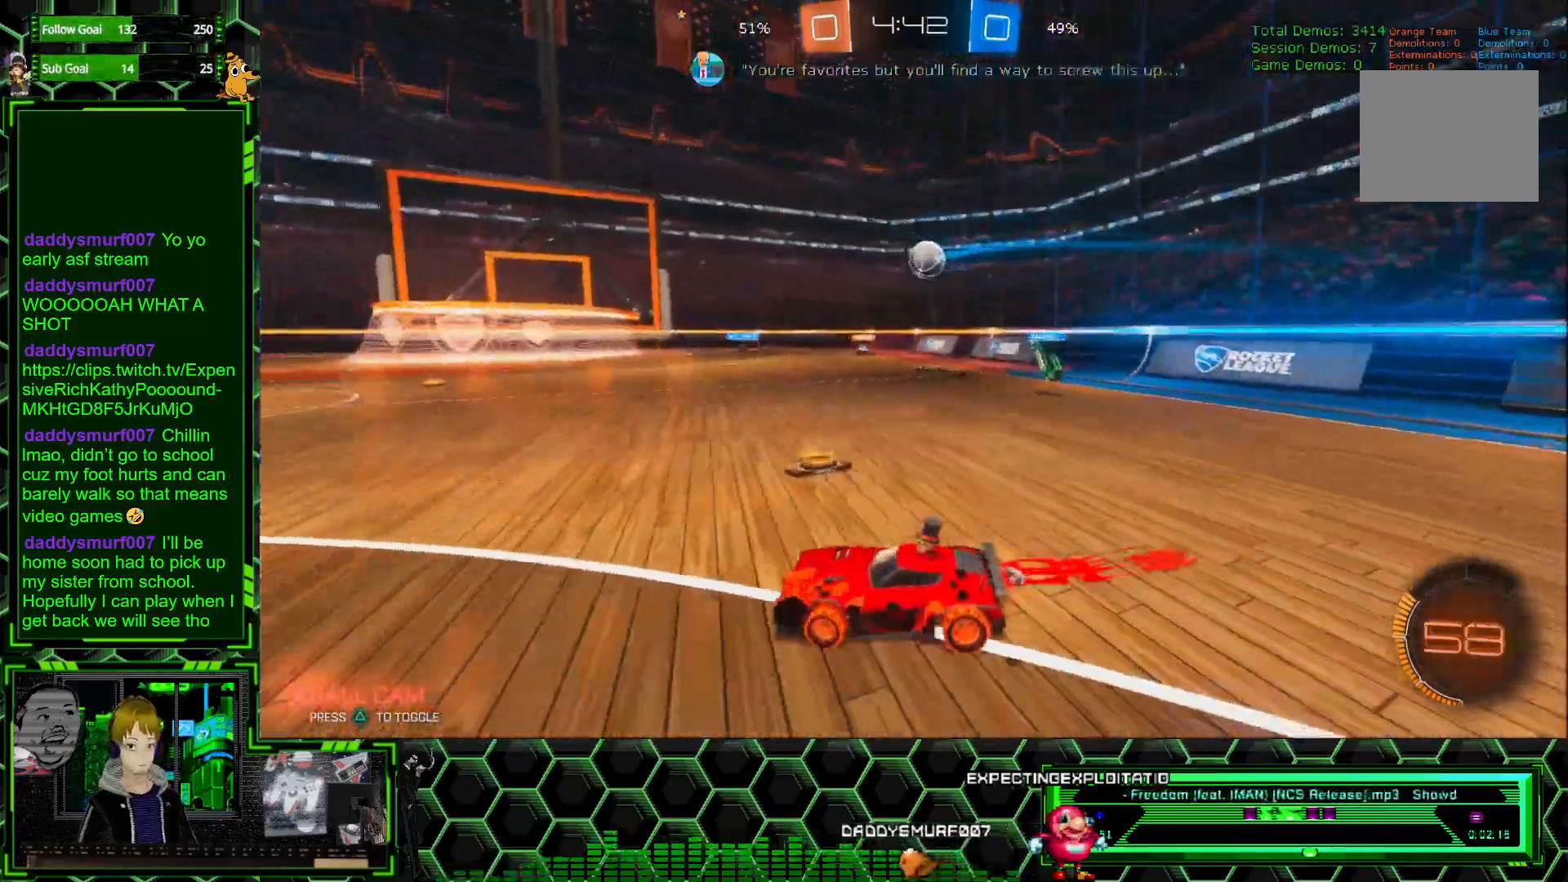
{"buttons": ["R1", "R2"], "left_stick": "center", "events": [[367, "left_stick", "center"]]}
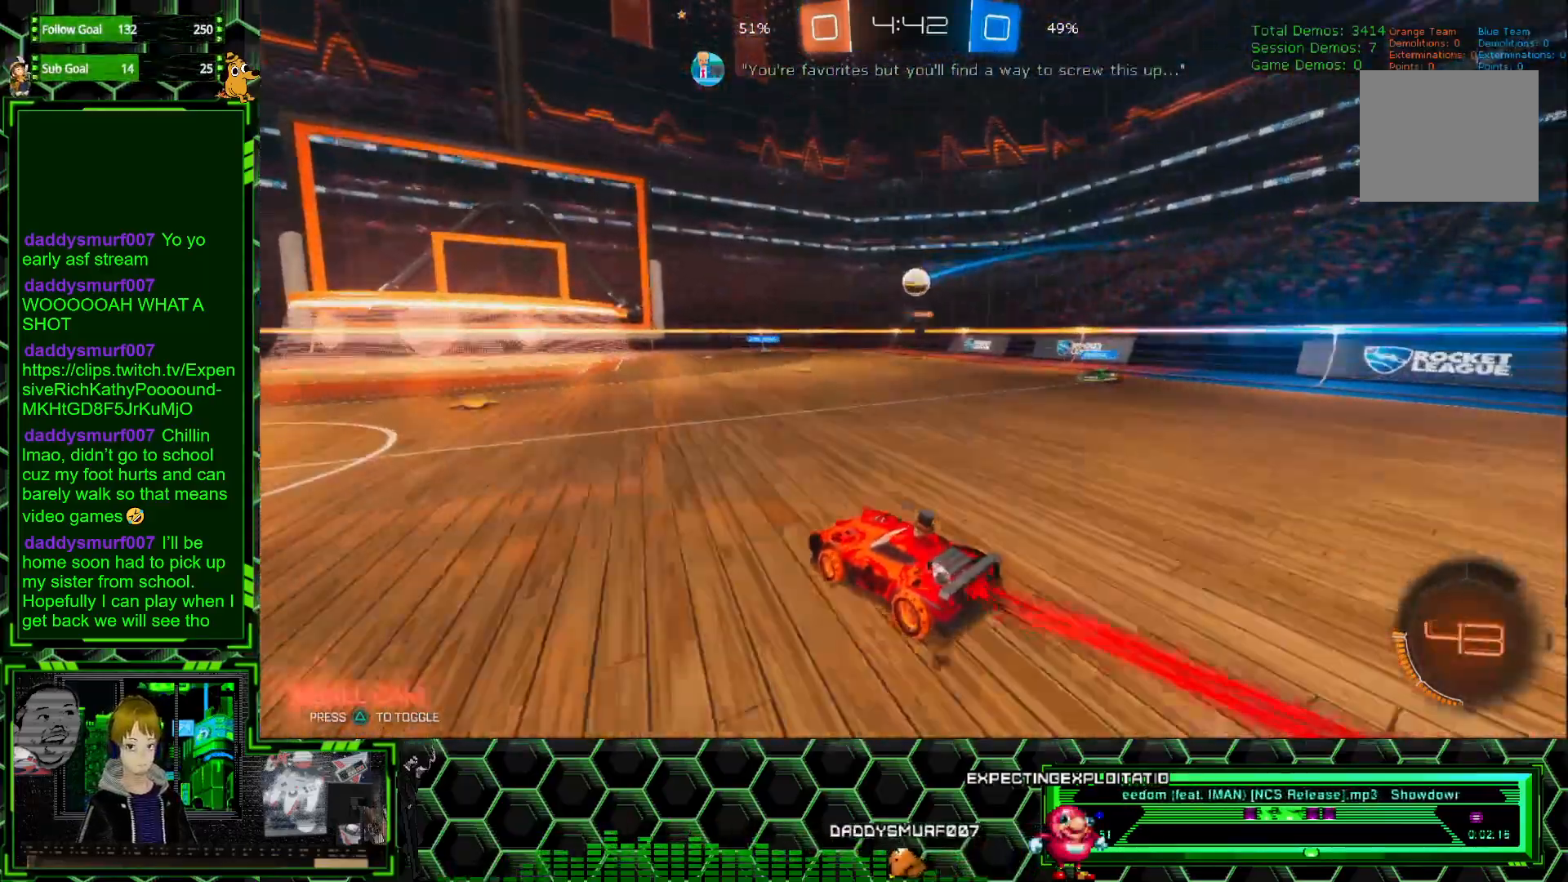
{"buttons": ["R1", "R2"], "left_stick": "center", "events": [[250, "left_stick", "right"], [467, "left_stick", "center"]]}
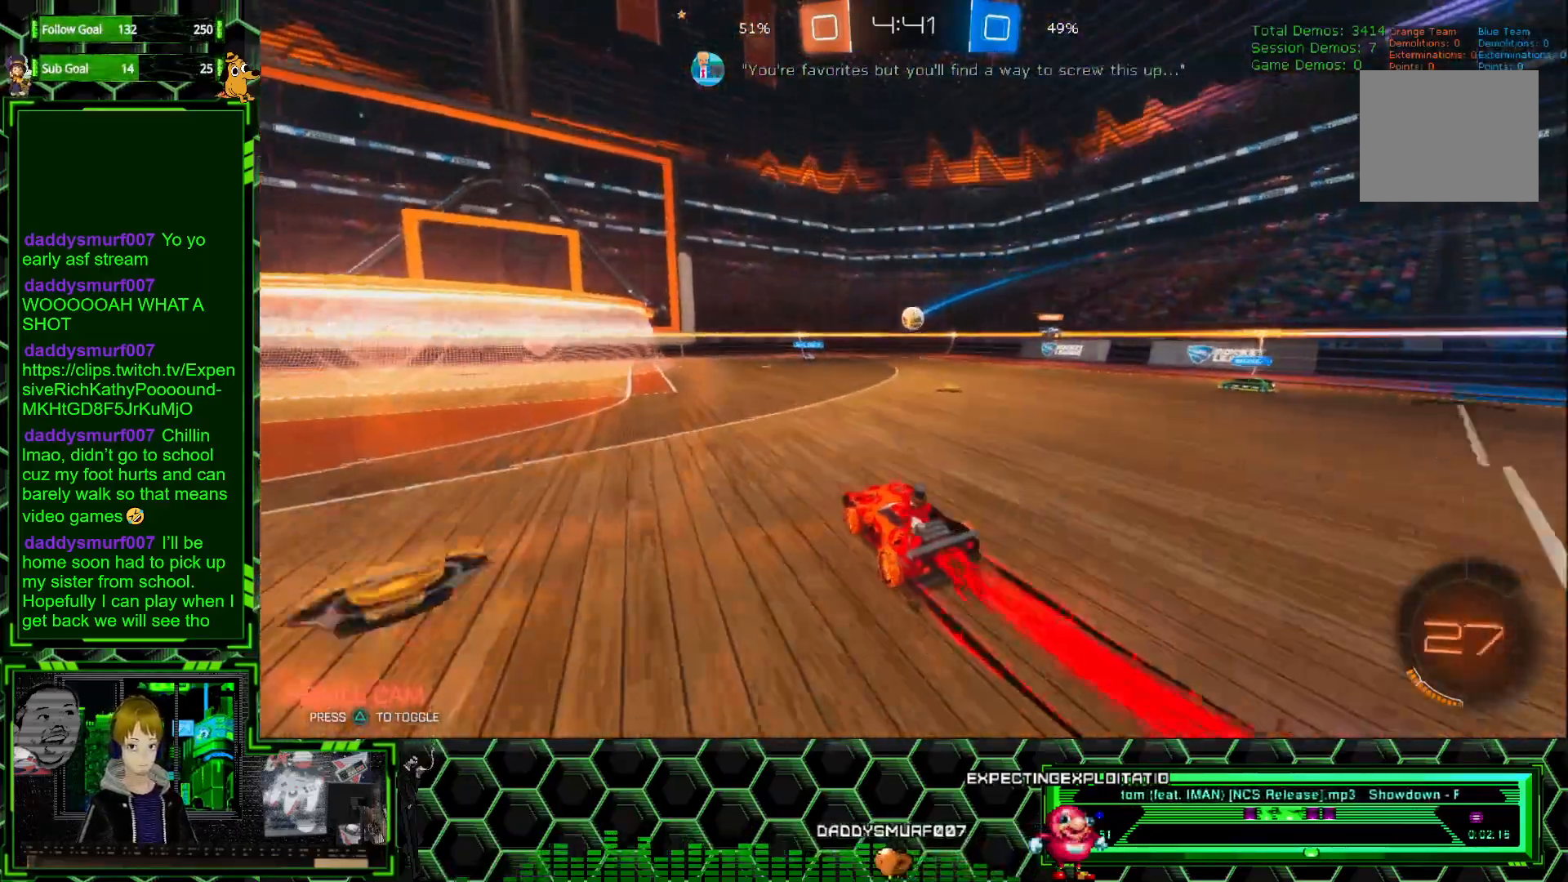
{"buttons": ["R2"], "left_stick": "center", "events": [[117, "R1", "up"]]}
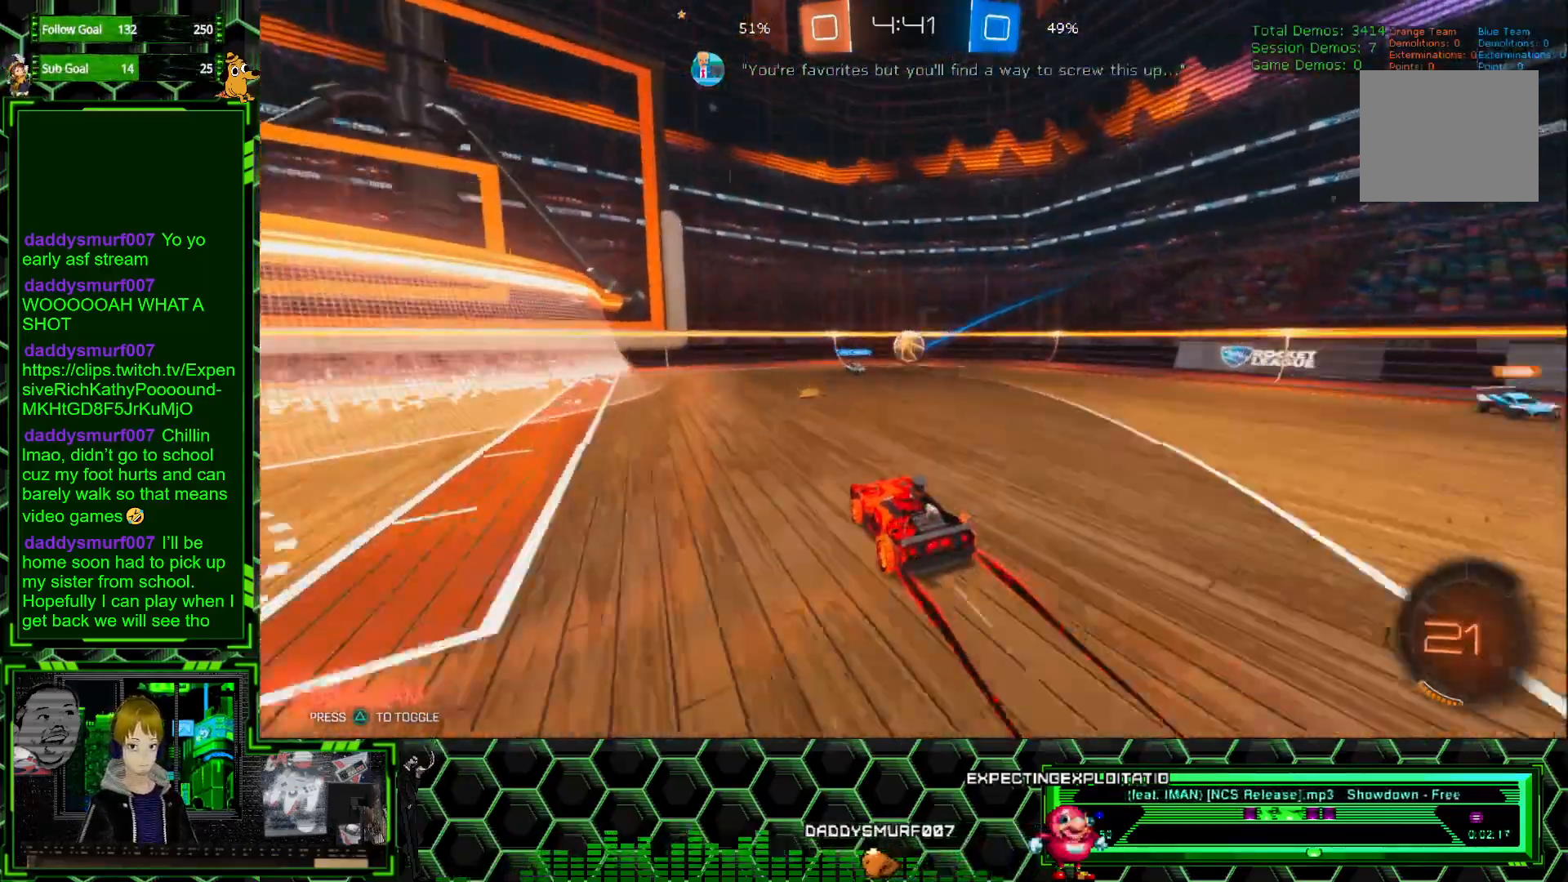
{"buttons": ["A", "R2"], "left_stick": "down", "events": [[233, "left_stick", "down"], [333, "A", "down"]]}
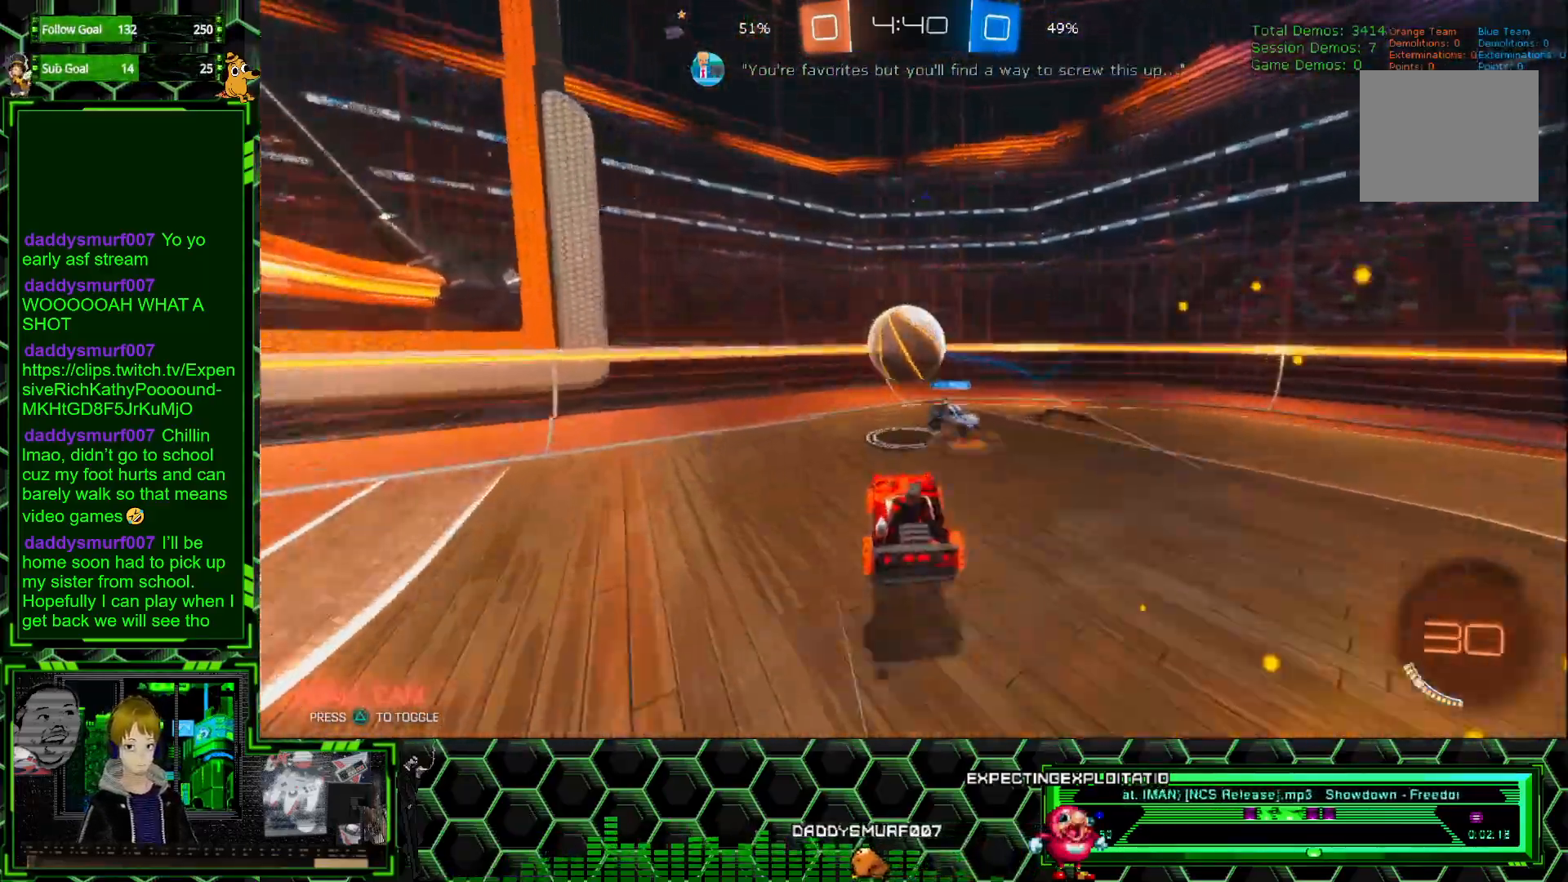
{"buttons": ["R2"], "left_stick": "down", "events": [[33, "left_stick", "center"], [50, "A", "up"], [133, "left_stick", "up-right"], [267, "left_stick", "down"], [417, "left_stick", "center"], [483, "left_stick", "down"]]}
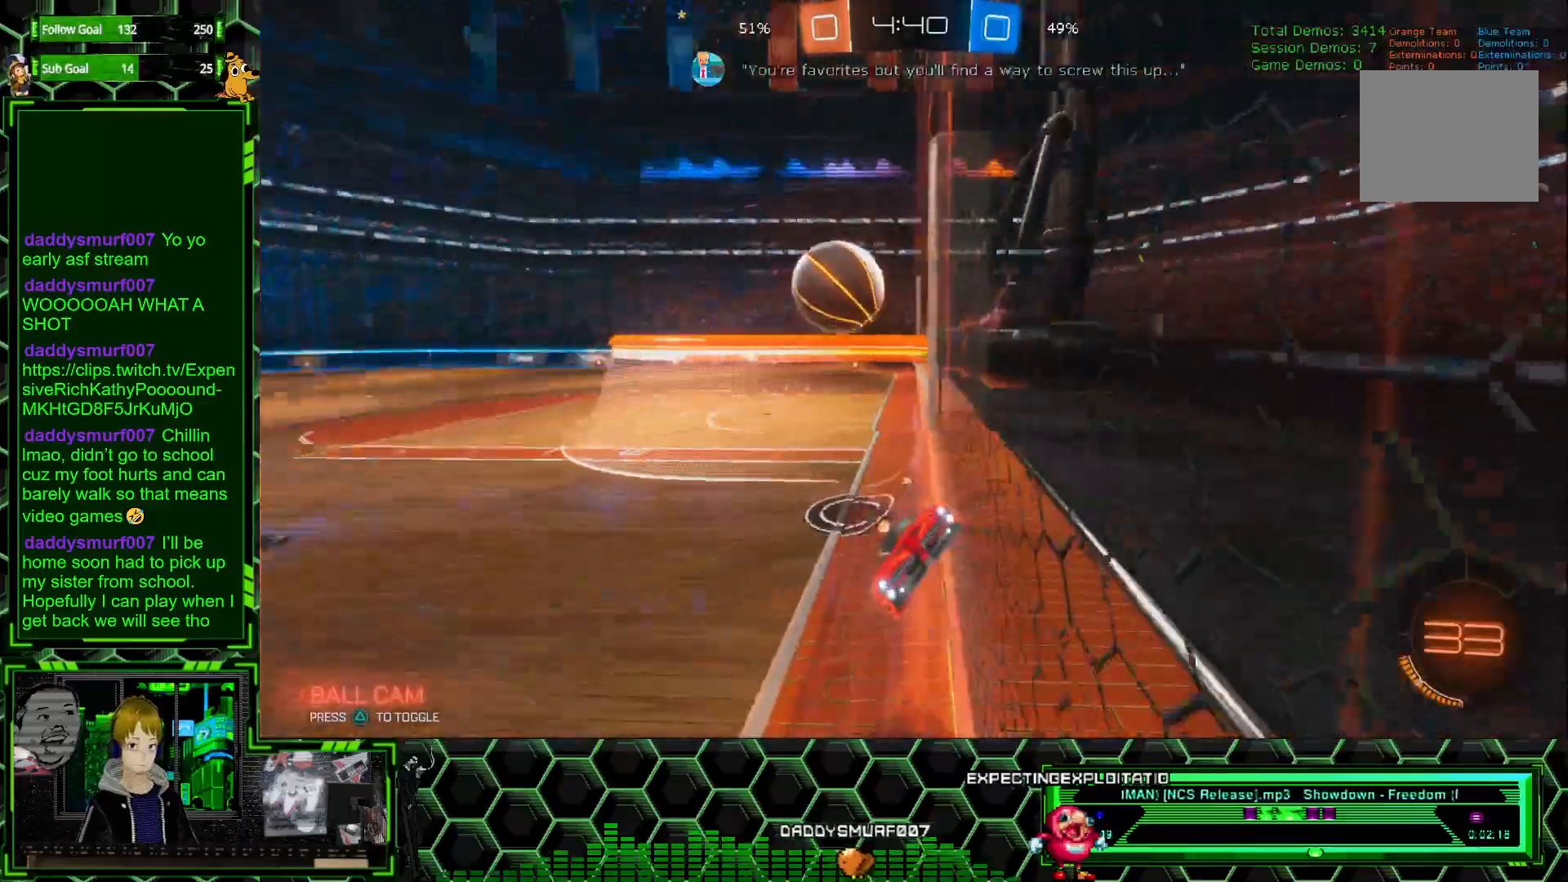
{"buttons": ["R2"], "left_stick": "left", "events": [[217, "left_stick", "left"]]}
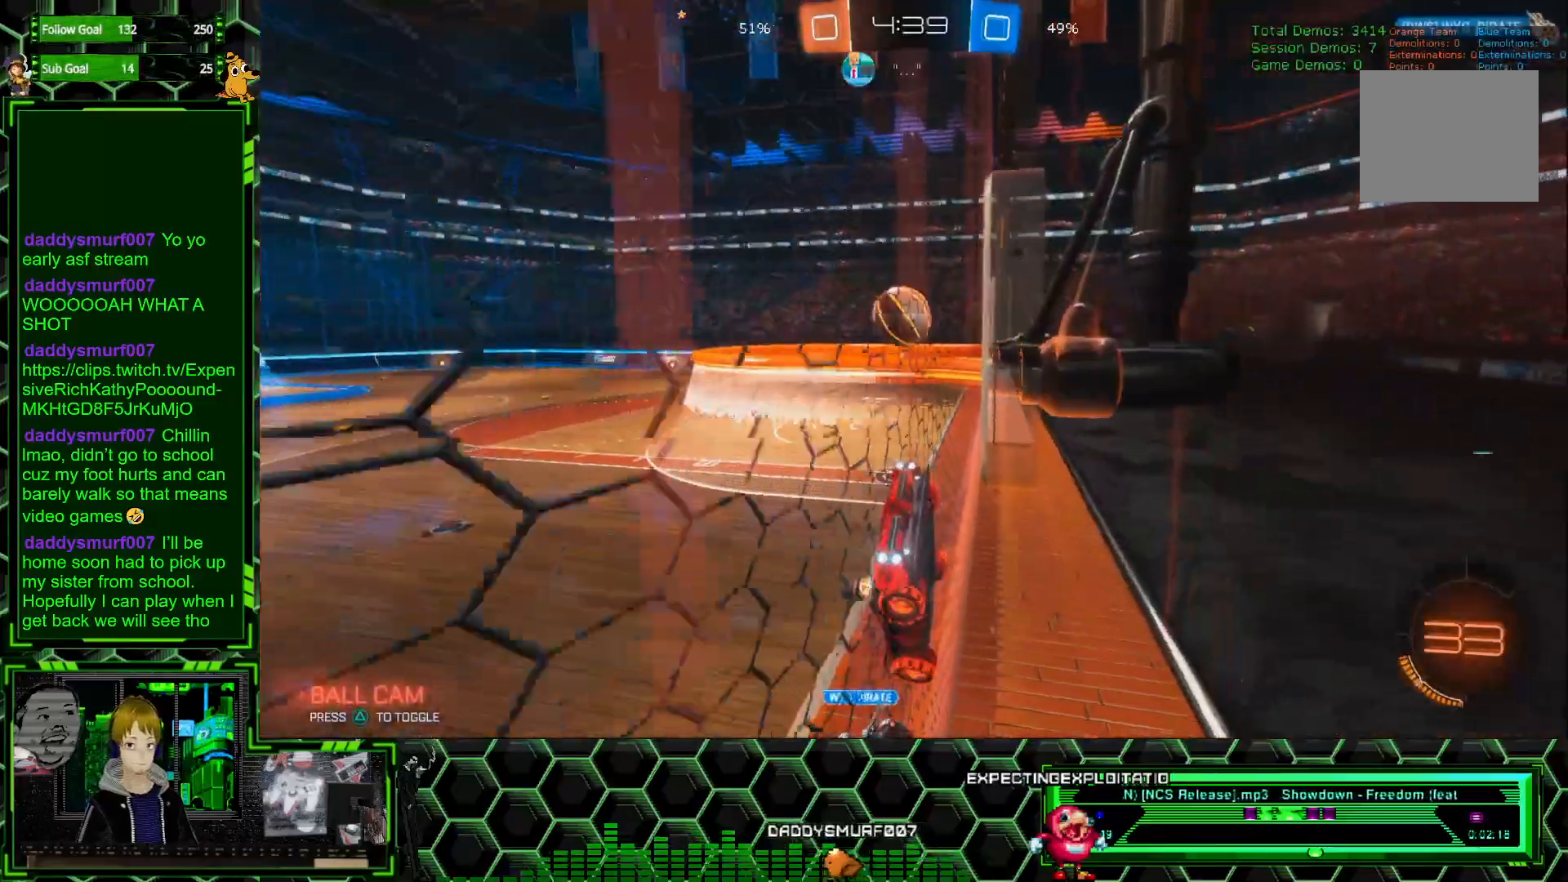
{"buttons": ["R2"], "left_stick": "left", "events": [[83, "L1", "down"], [300, "L1", "up"]]}
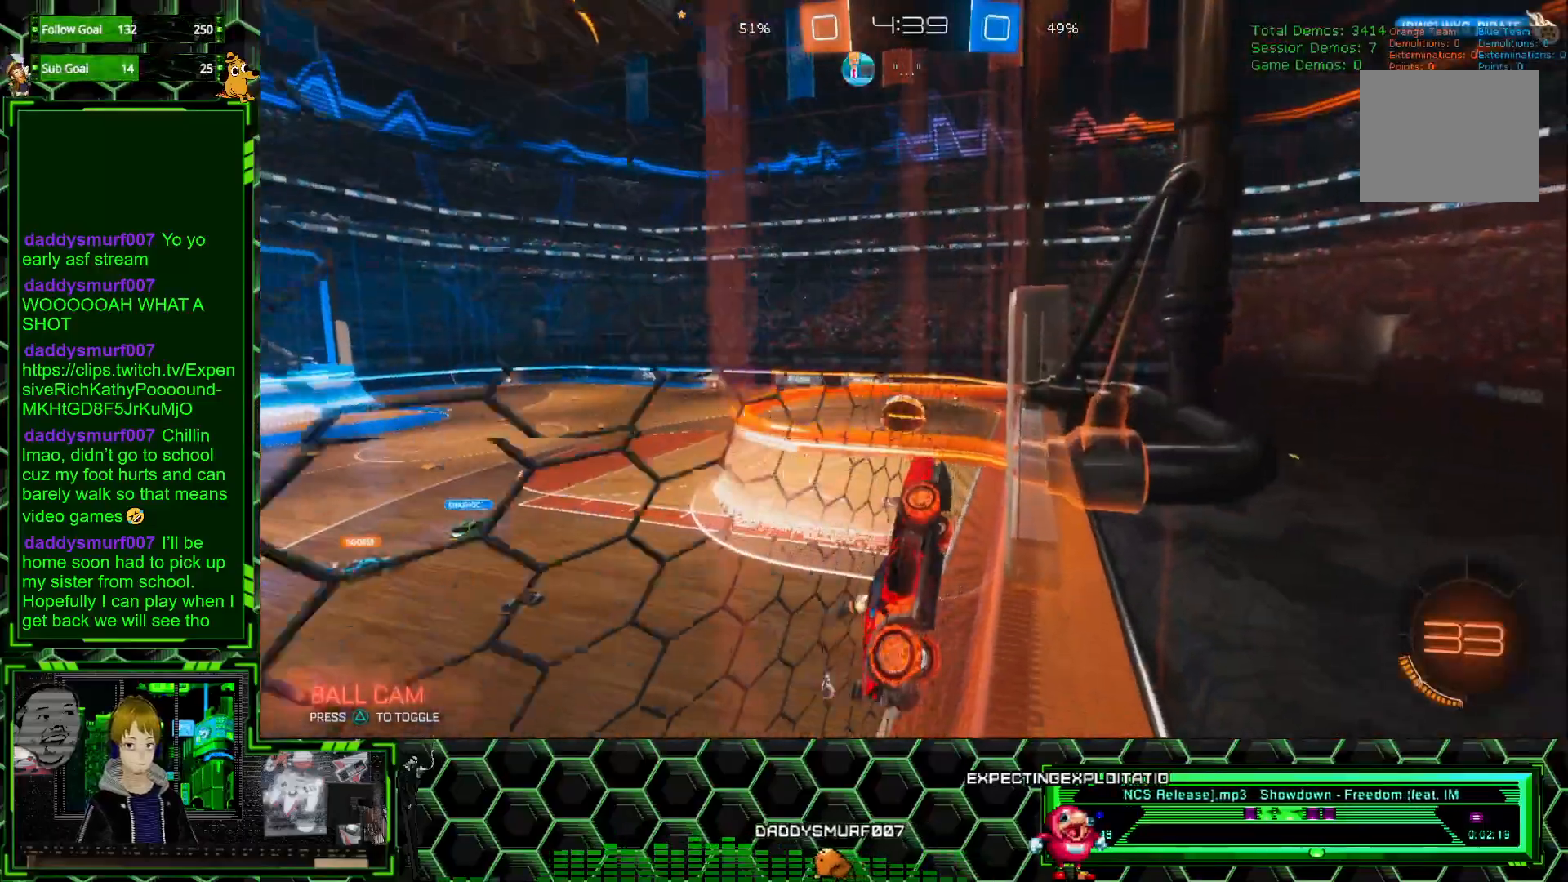
{"buttons": ["R2"], "left_stick": "center", "events": [[350, "left_stick", "center"]]}
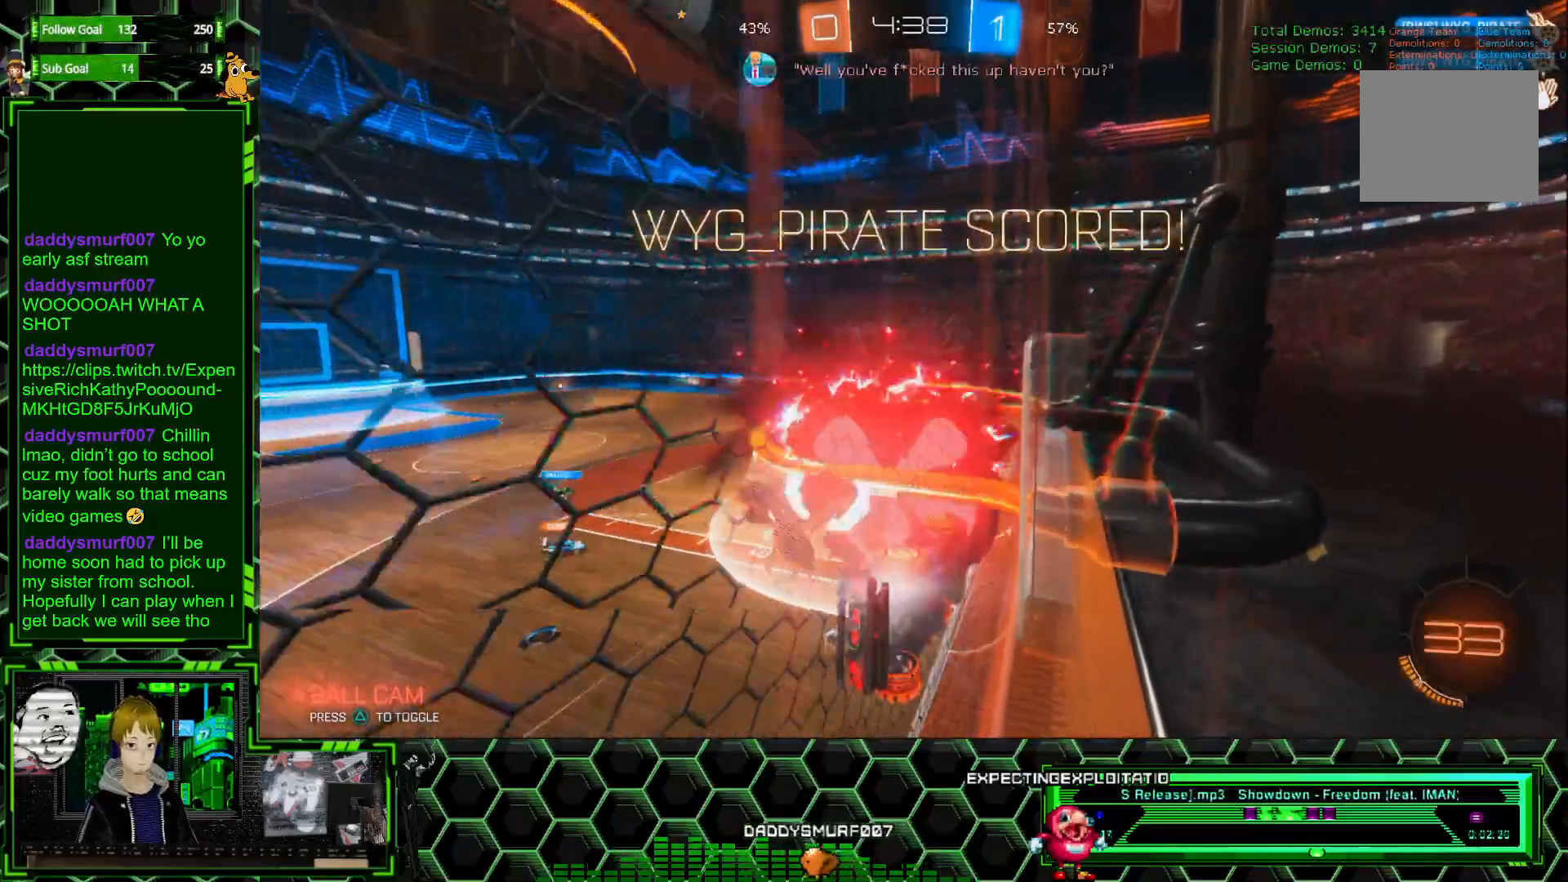
{"buttons": ["R2"], "left_stick": "center", "events": []}